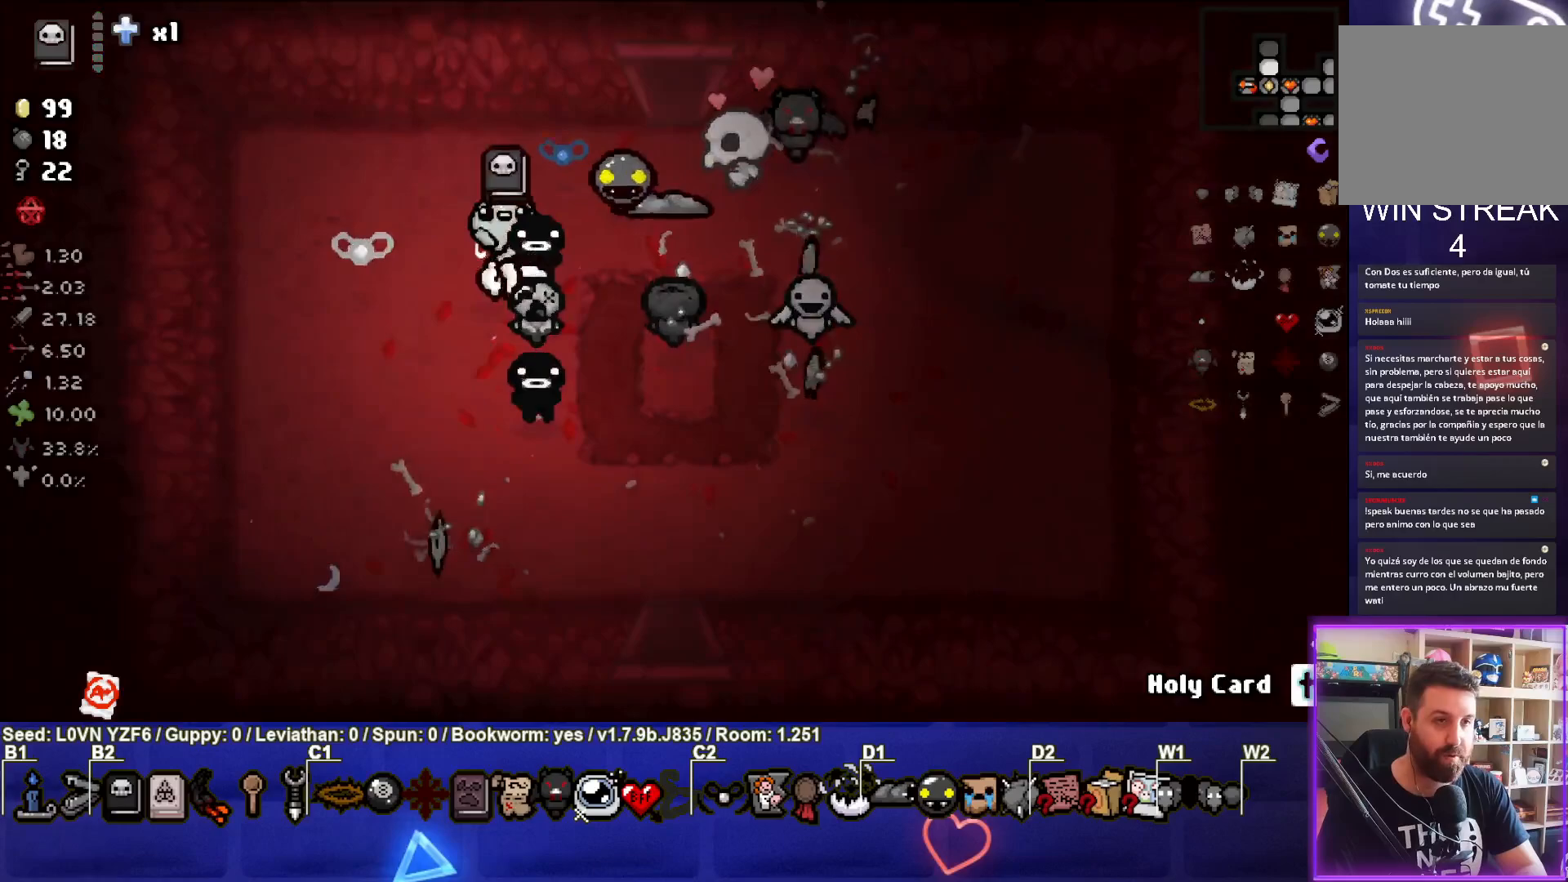
Gameplay with a controller (PlayStation layout); each line is a JSON object with the inputs held at the frame after it. "events" lists button and stick changes between this image and that frame as [ms after this image, input, new state], when the widget could be followed in between. Not read: right_stick.
{"buttons": [], "left_stick": "up-right", "events": [[83, "L2", "up"], [183, "left_stick", "up-left"], [317, "left_stick", "up-right"]]}
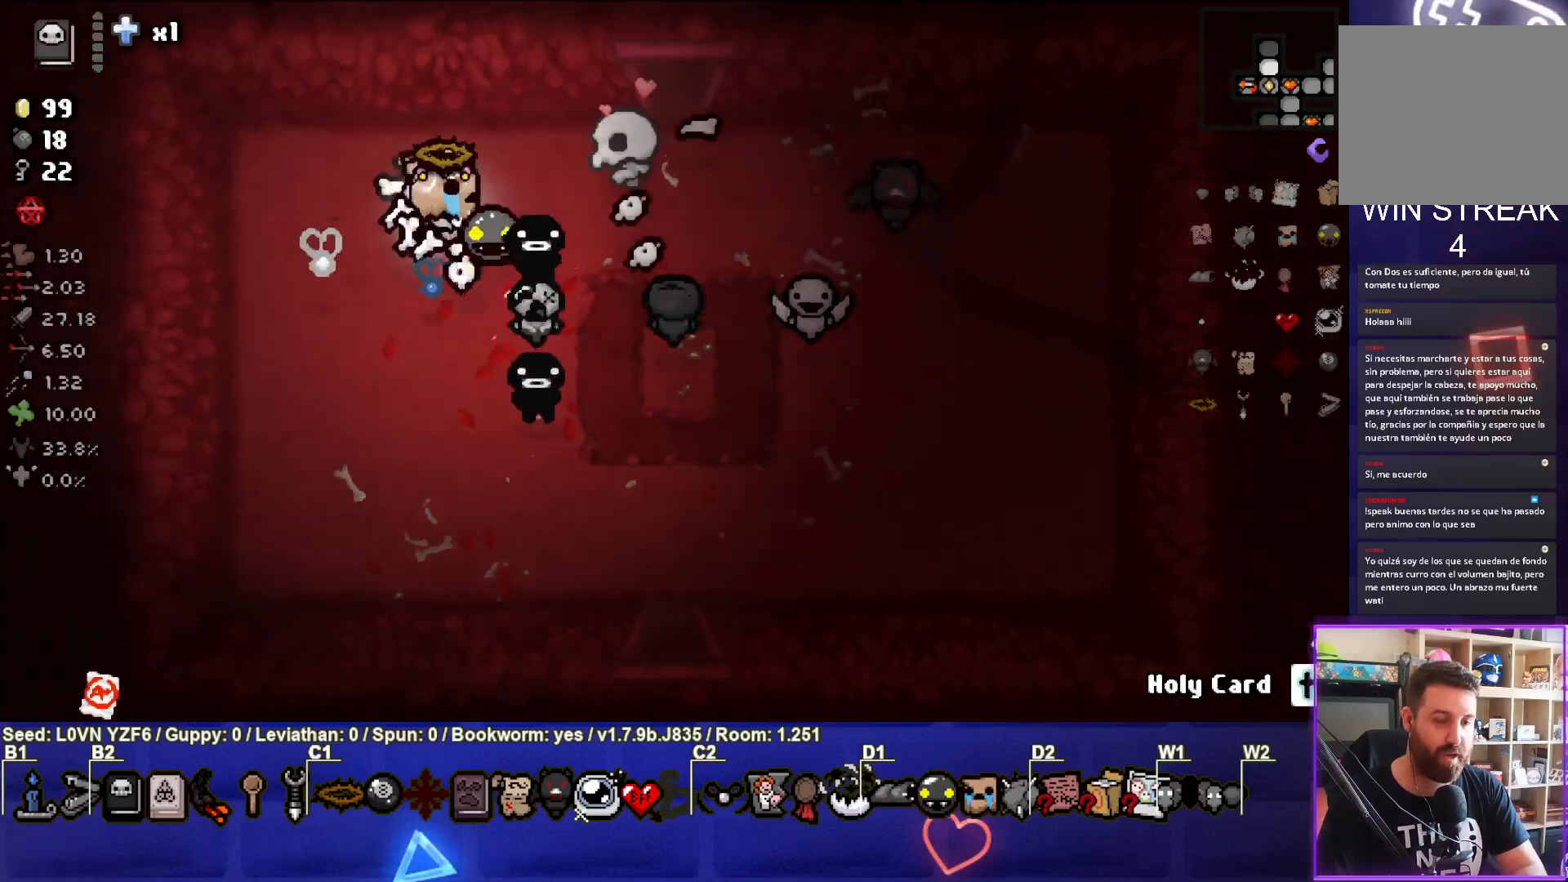
{"buttons": [], "left_stick": "up", "events": [[450, "left_stick", "up"]]}
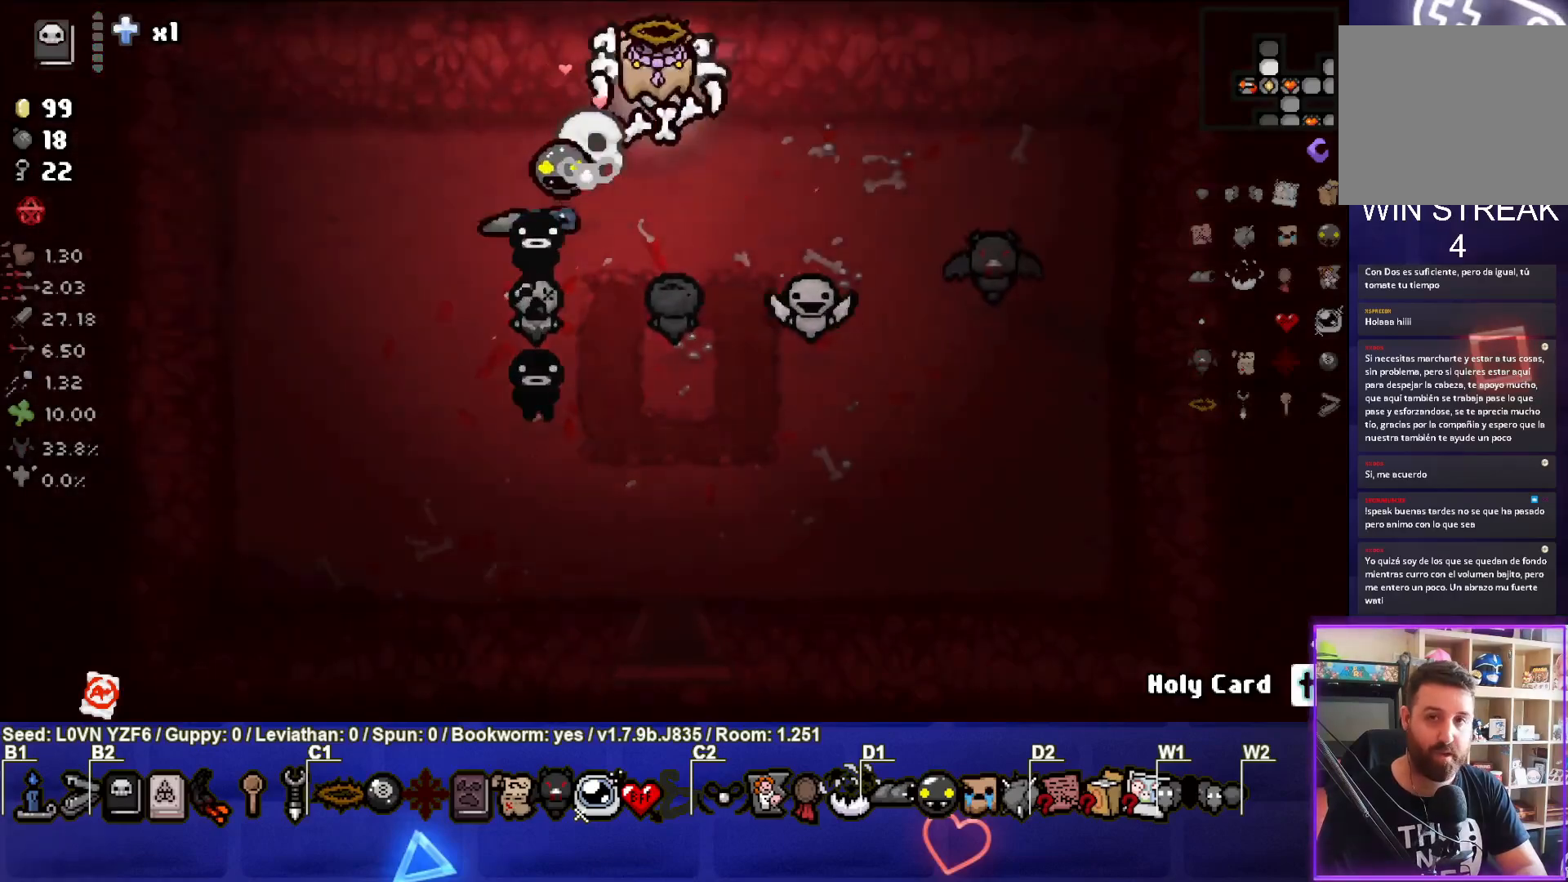
{"buttons": [], "left_stick": "center", "events": [[200, "left_stick", "center"]]}
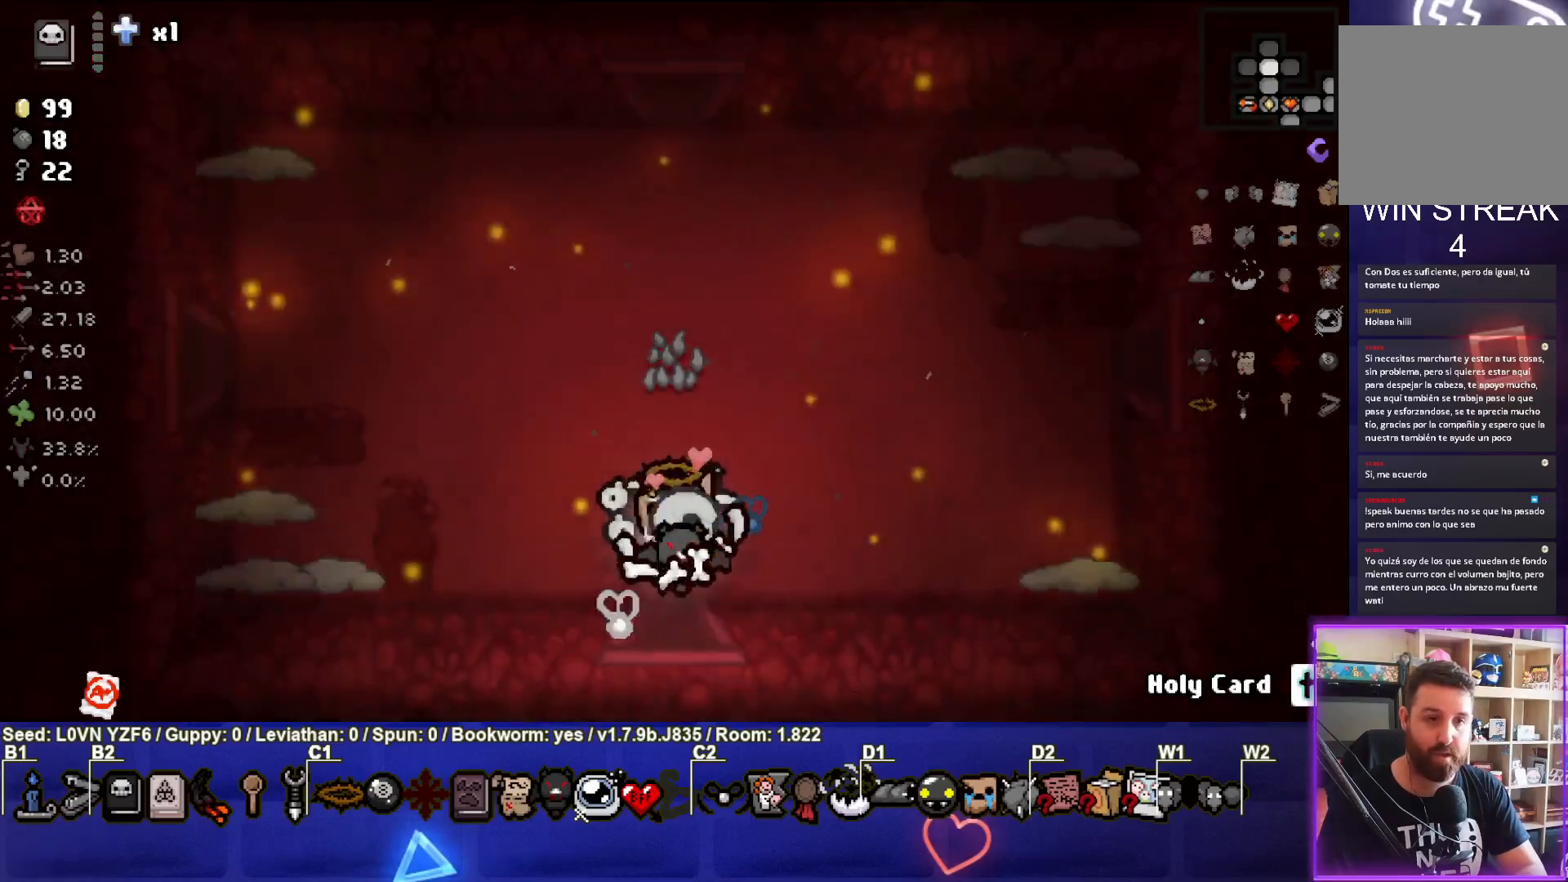
{"buttons": ["SQUARE"], "left_stick": "left", "events": [[217, "left_stick", "left"], [400, "SQUARE", "down"]]}
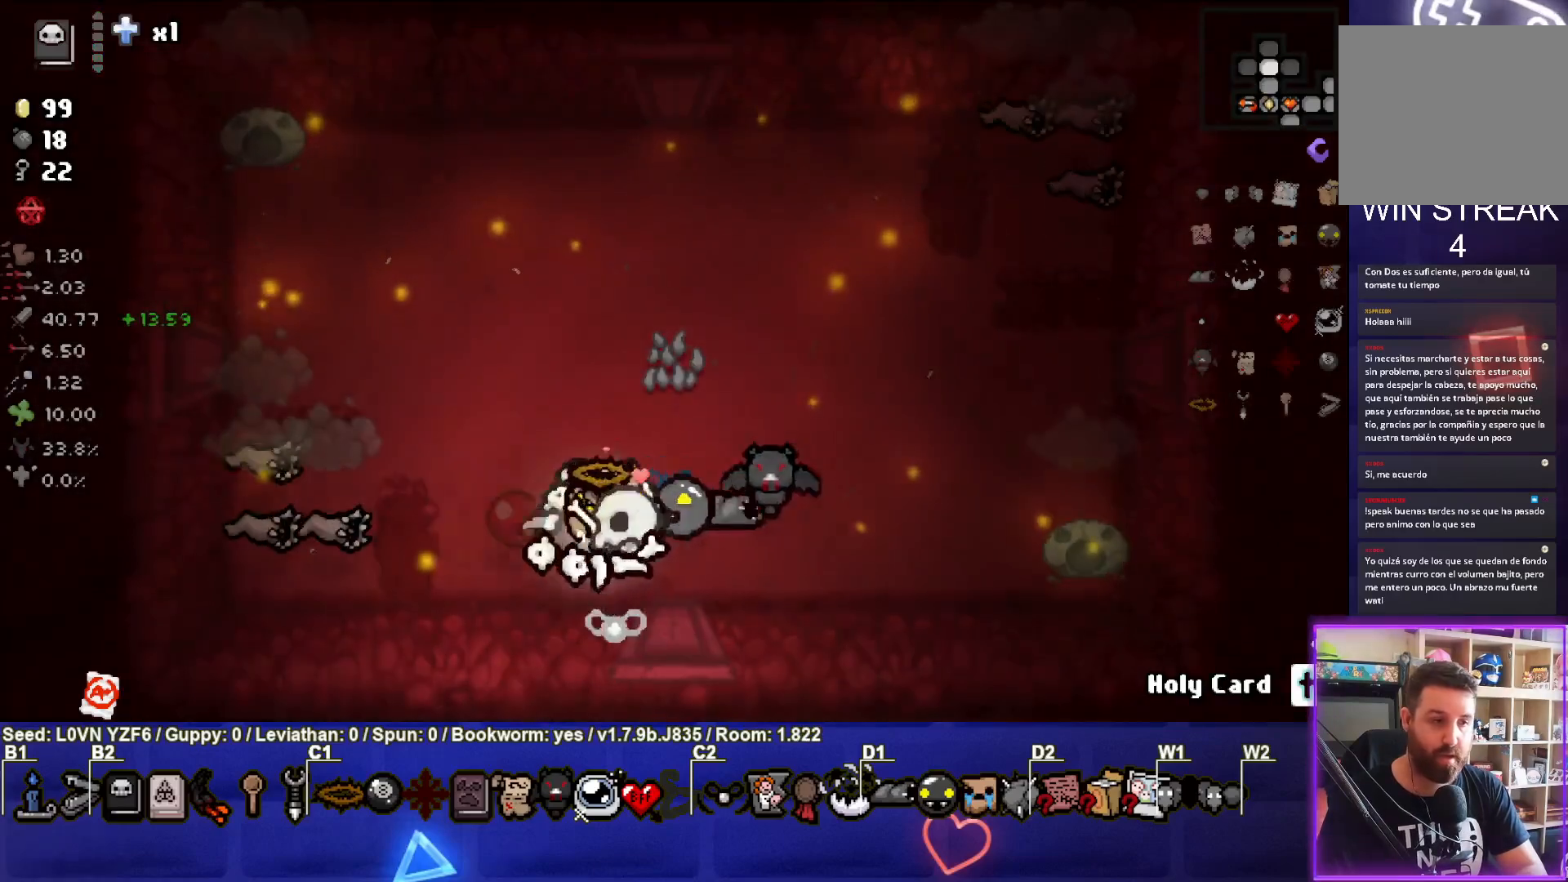
{"buttons": [], "left_stick": "up-right", "events": [[17, "SQUARE", "up"], [17, "left_stick", "center"], [83, "SQUARE", "down"], [167, "left_stick", "up"], [217, "SQUARE", "up"], [267, "SQUARE", "down"], [317, "left_stick", "up-right"], [417, "SQUARE", "up"]]}
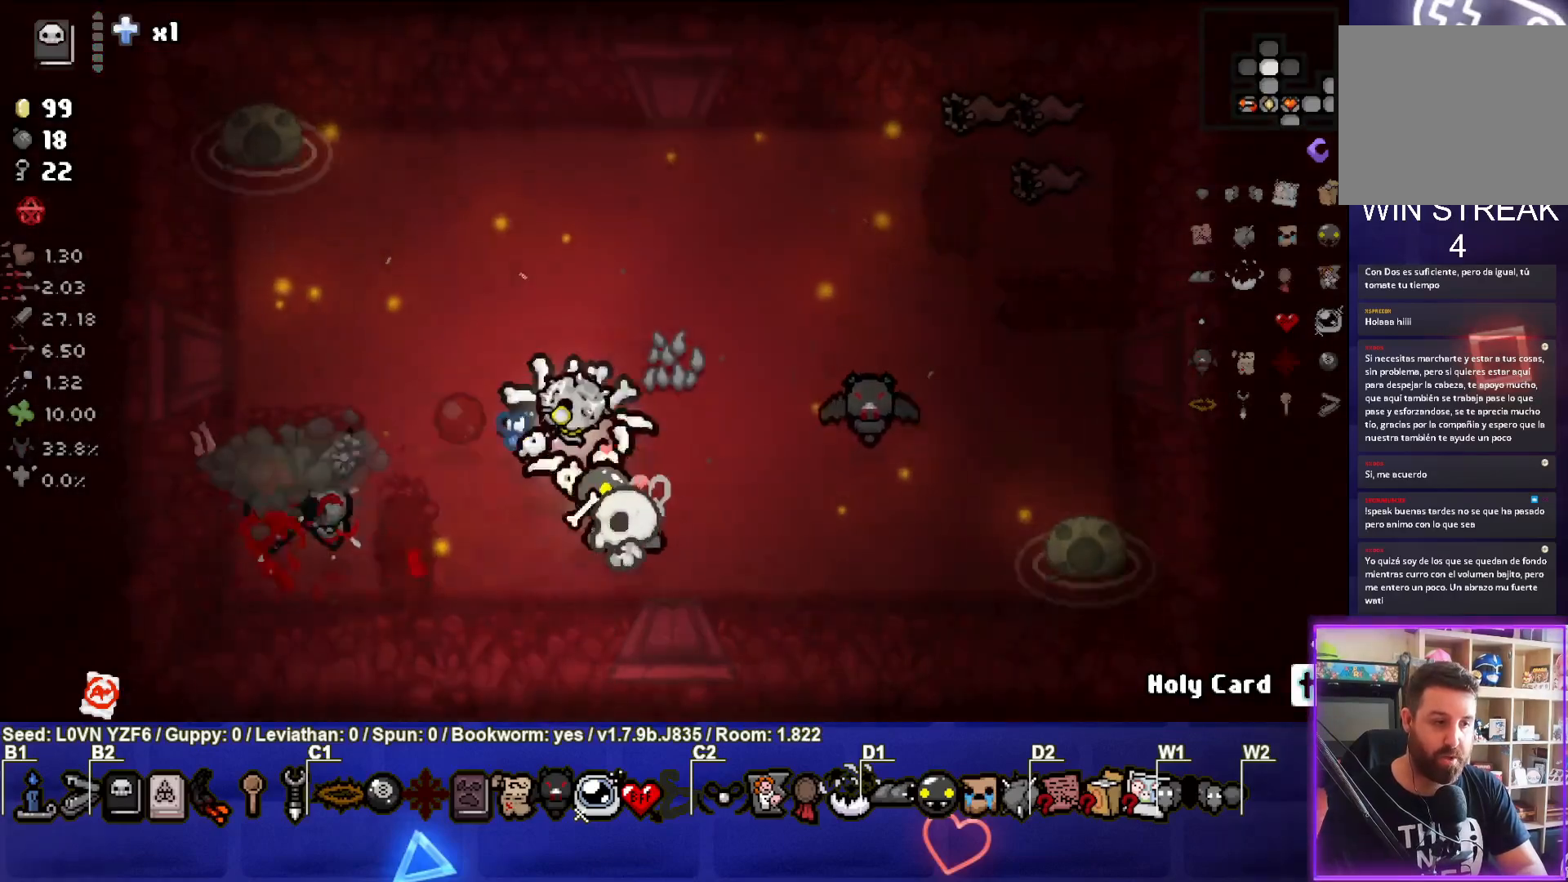
{"buttons": ["CIRCLE"], "left_stick": "left", "events": [[83, "left_stick", "up"], [300, "left_stick", "up-left"], [467, "CIRCLE", "down"], [467, "left_stick", "left"]]}
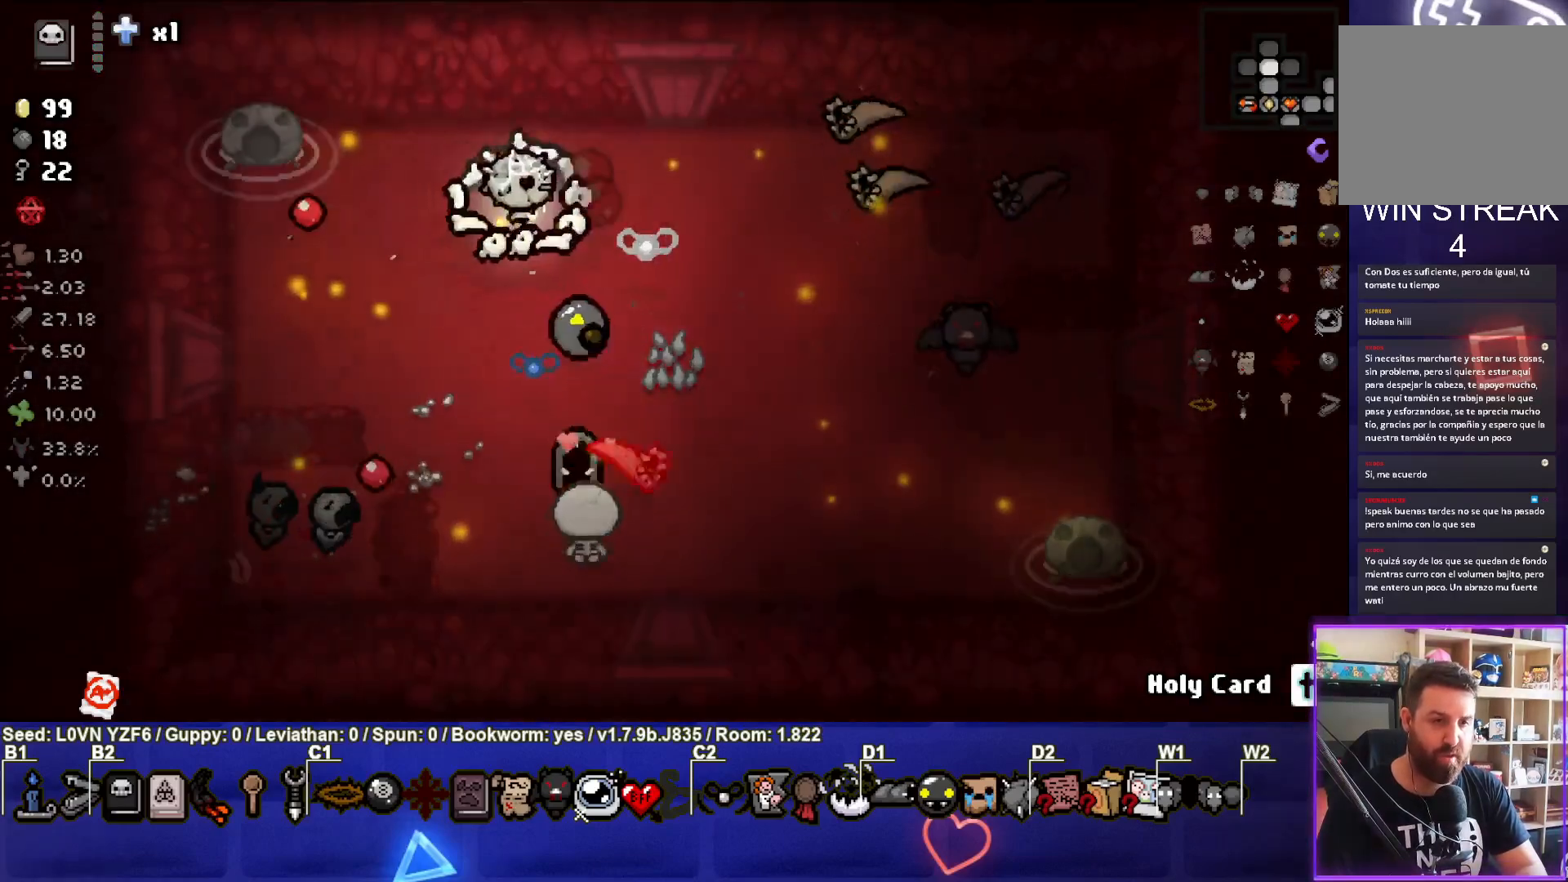
{"buttons": [], "left_stick": "down-right", "events": [[83, "left_stick", "down-left"], [117, "CIRCLE", "up"], [150, "CIRCLE", "down"], [283, "left_stick", "down"], [317, "CIRCLE", "up"], [450, "left_stick", "down-right"]]}
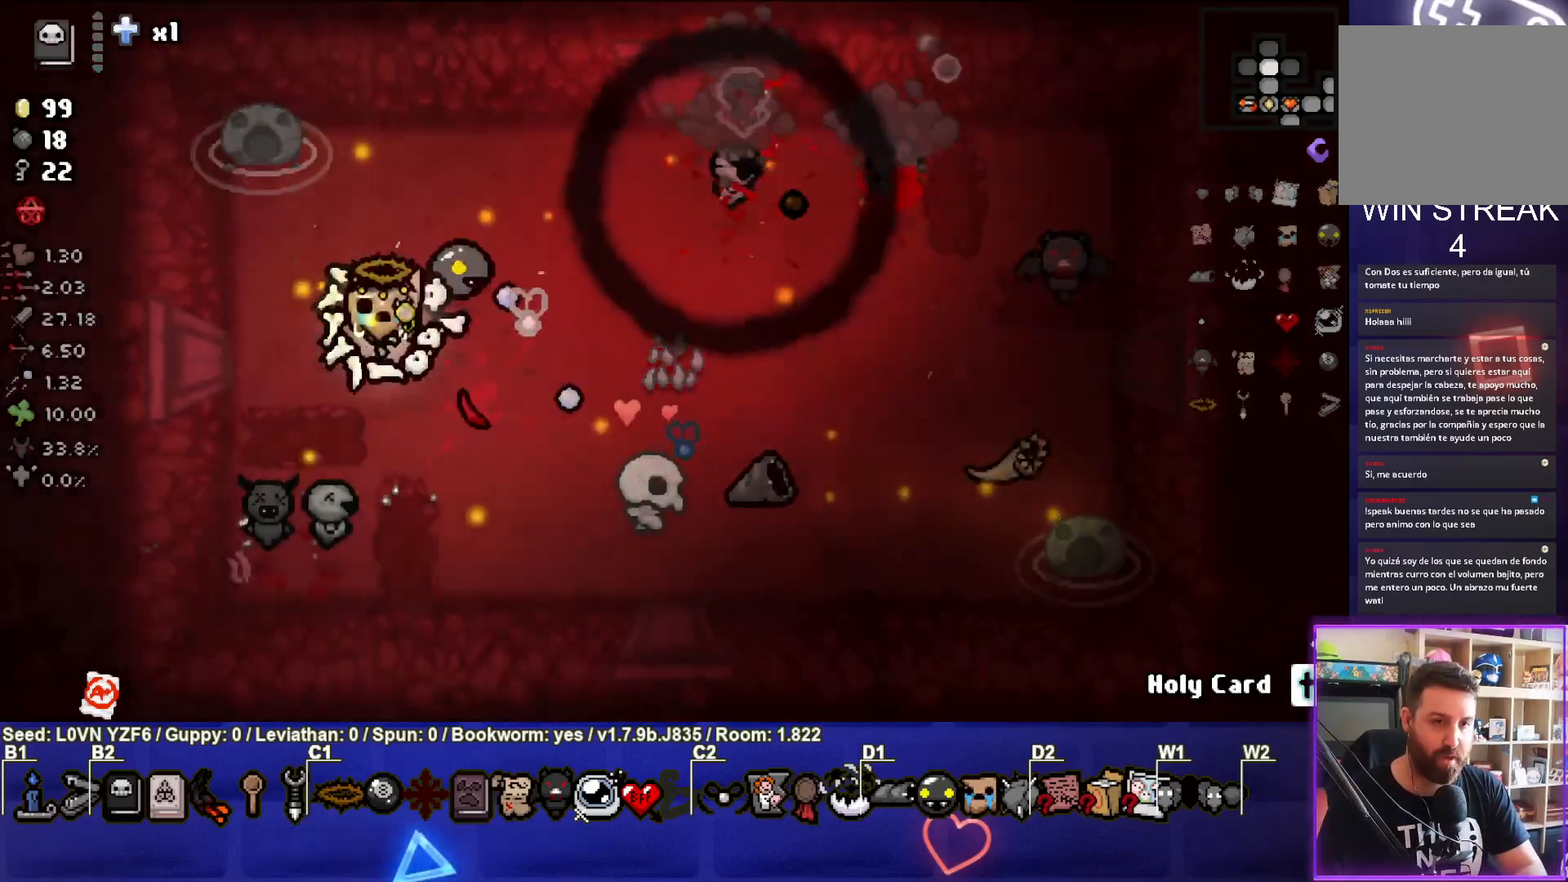
{"buttons": ["CIRCLE"], "left_stick": "right", "events": [[383, "left_stick", "right"], [483, "CIRCLE", "down"]]}
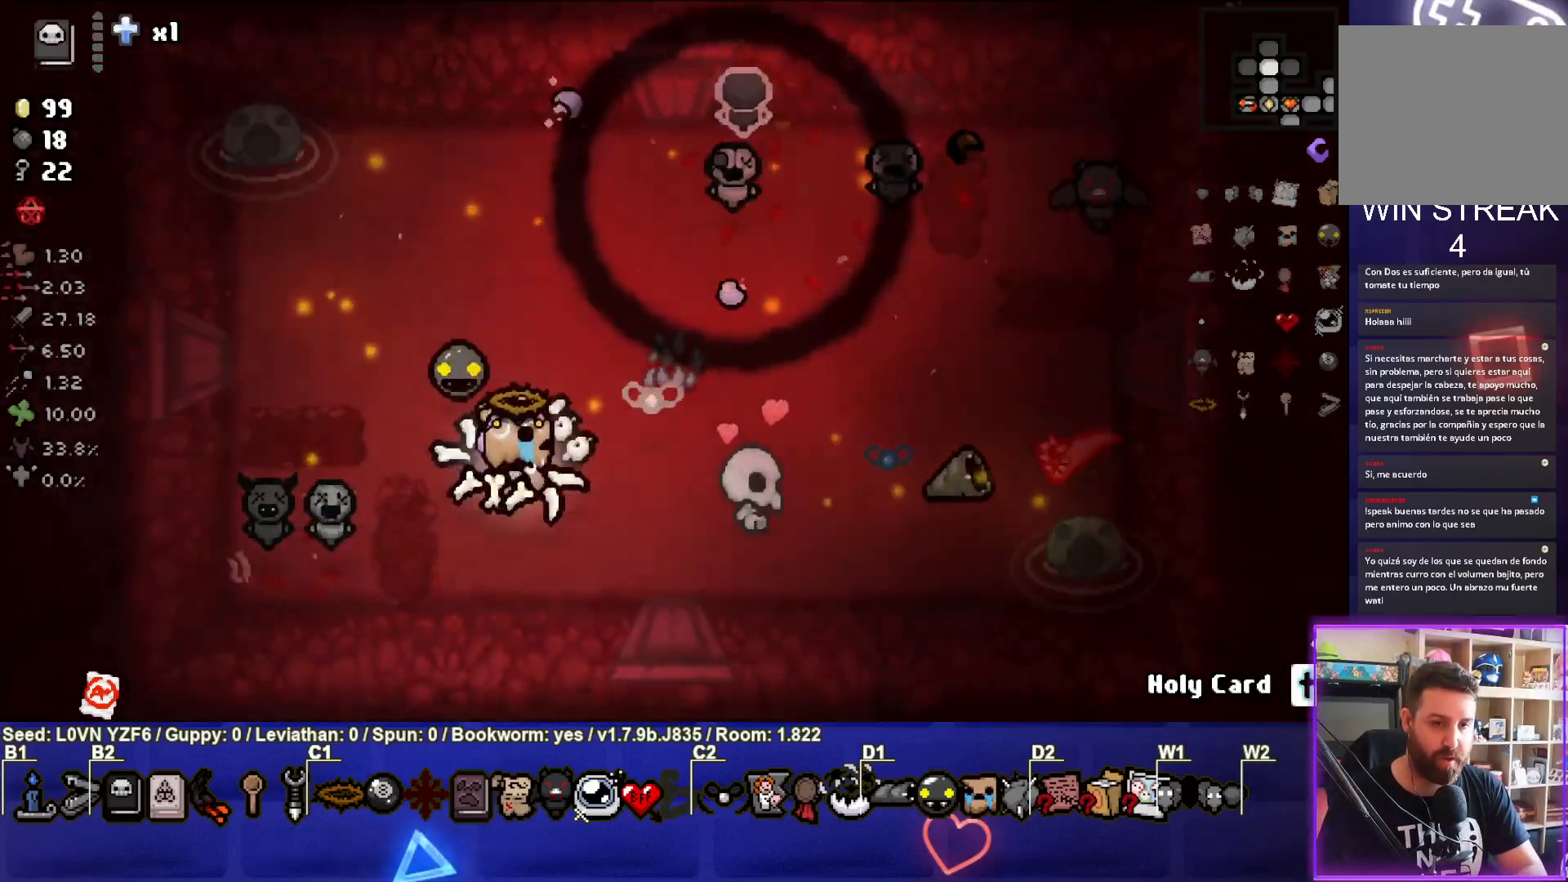
{"buttons": [], "left_stick": "up-left", "events": [[150, "CIRCLE", "up"], [200, "CIRCLE", "down"], [217, "left_stick", "left"], [333, "CIRCLE", "up"], [500, "left_stick", "up-left"]]}
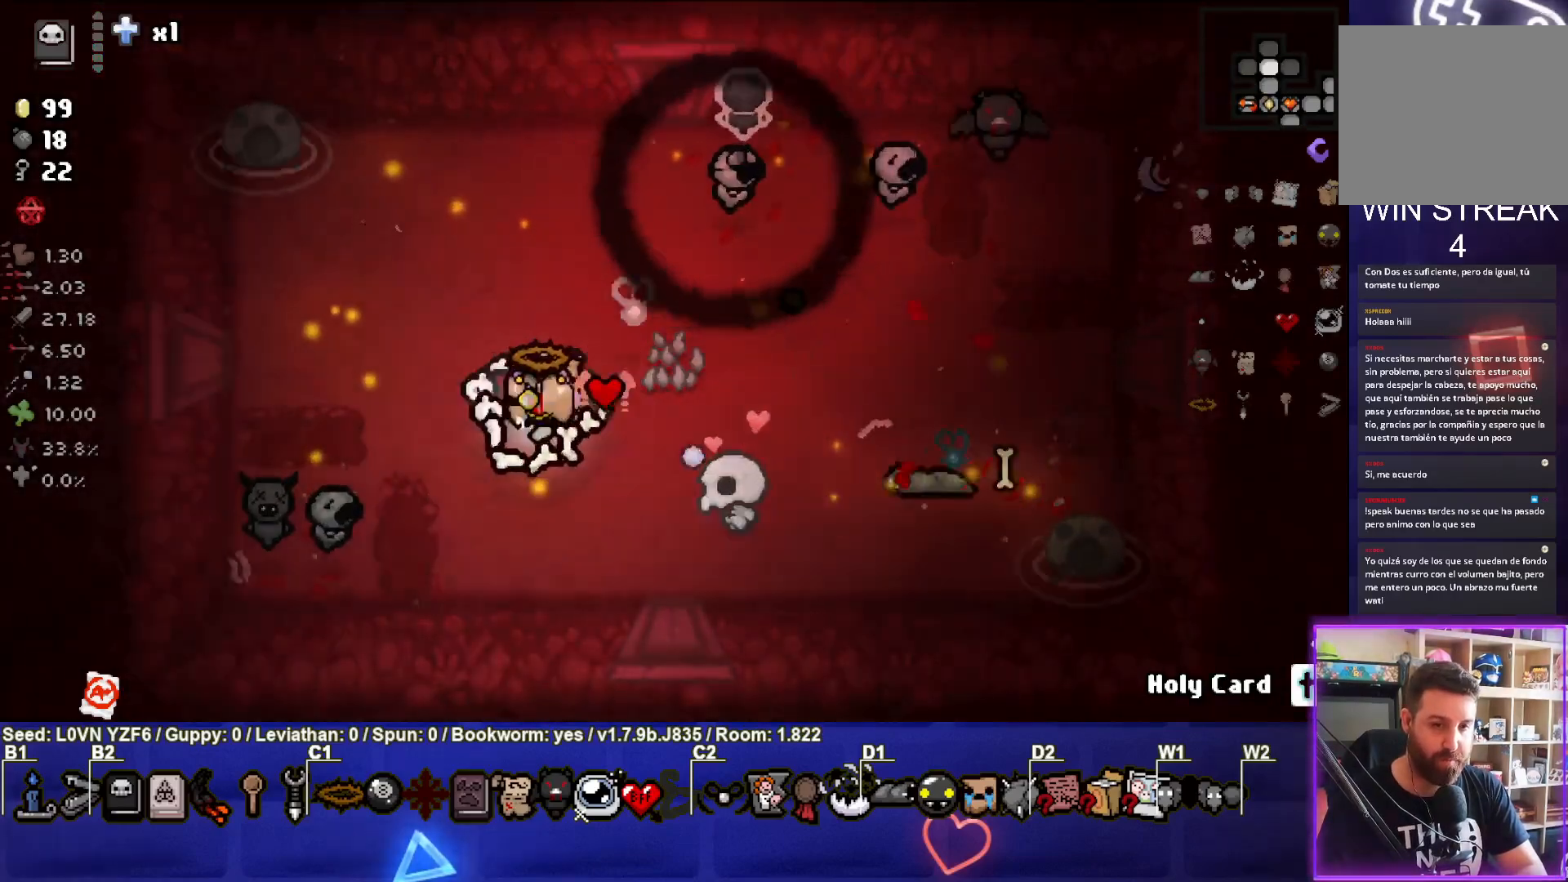
{"buttons": [], "left_stick": "center", "events": [[183, "left_stick", "up-right"], [450, "left_stick", "center"]]}
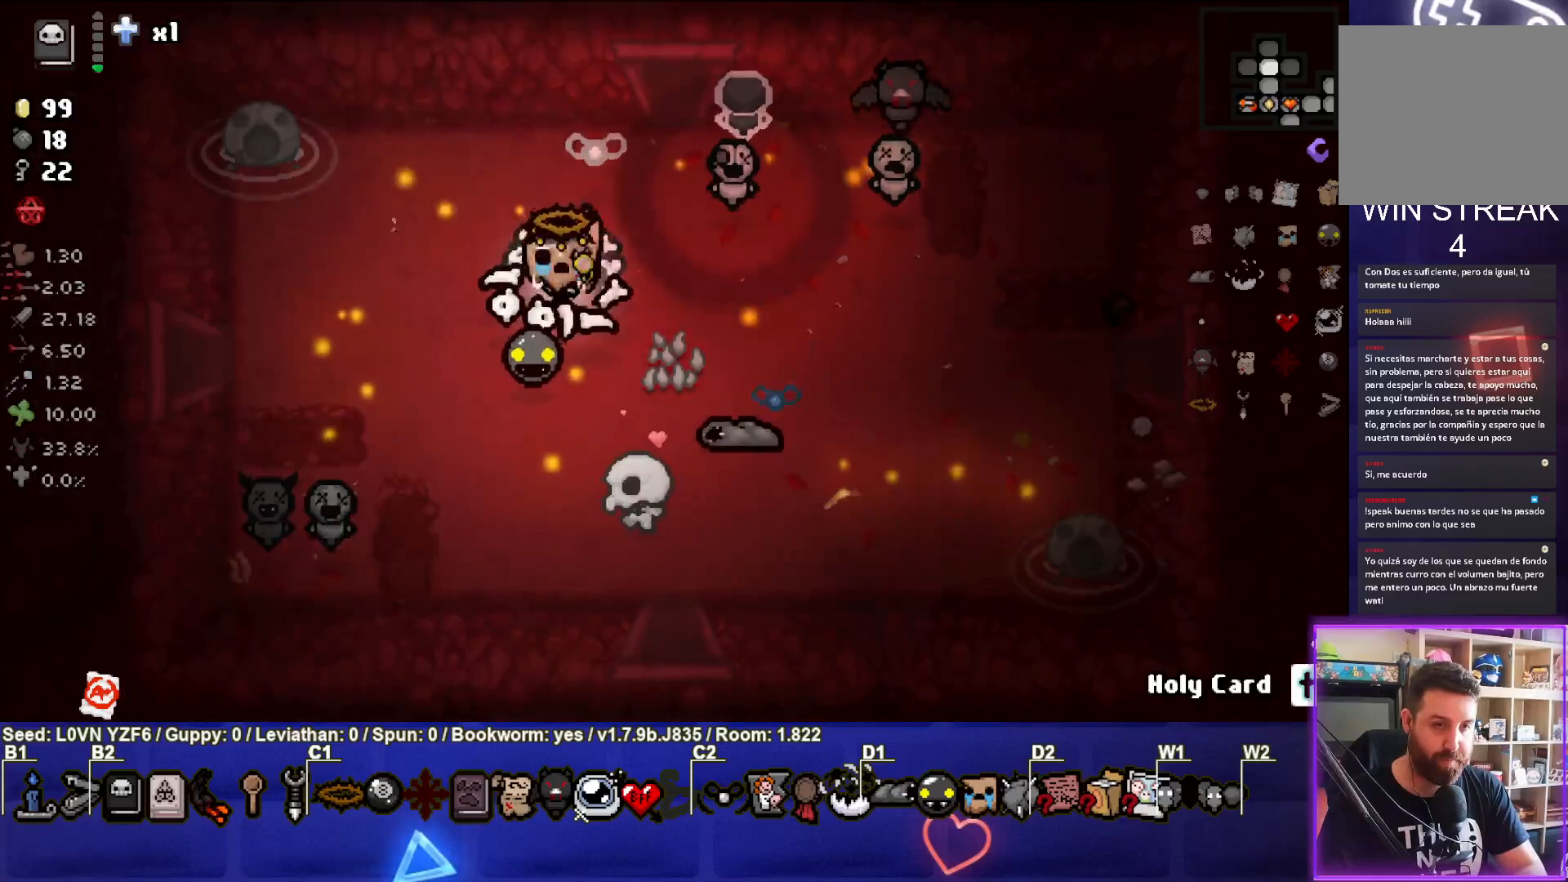
{"buttons": [], "left_stick": "up-right", "events": [[33, "left_stick", "up"], [133, "left_stick", "up-right"]]}
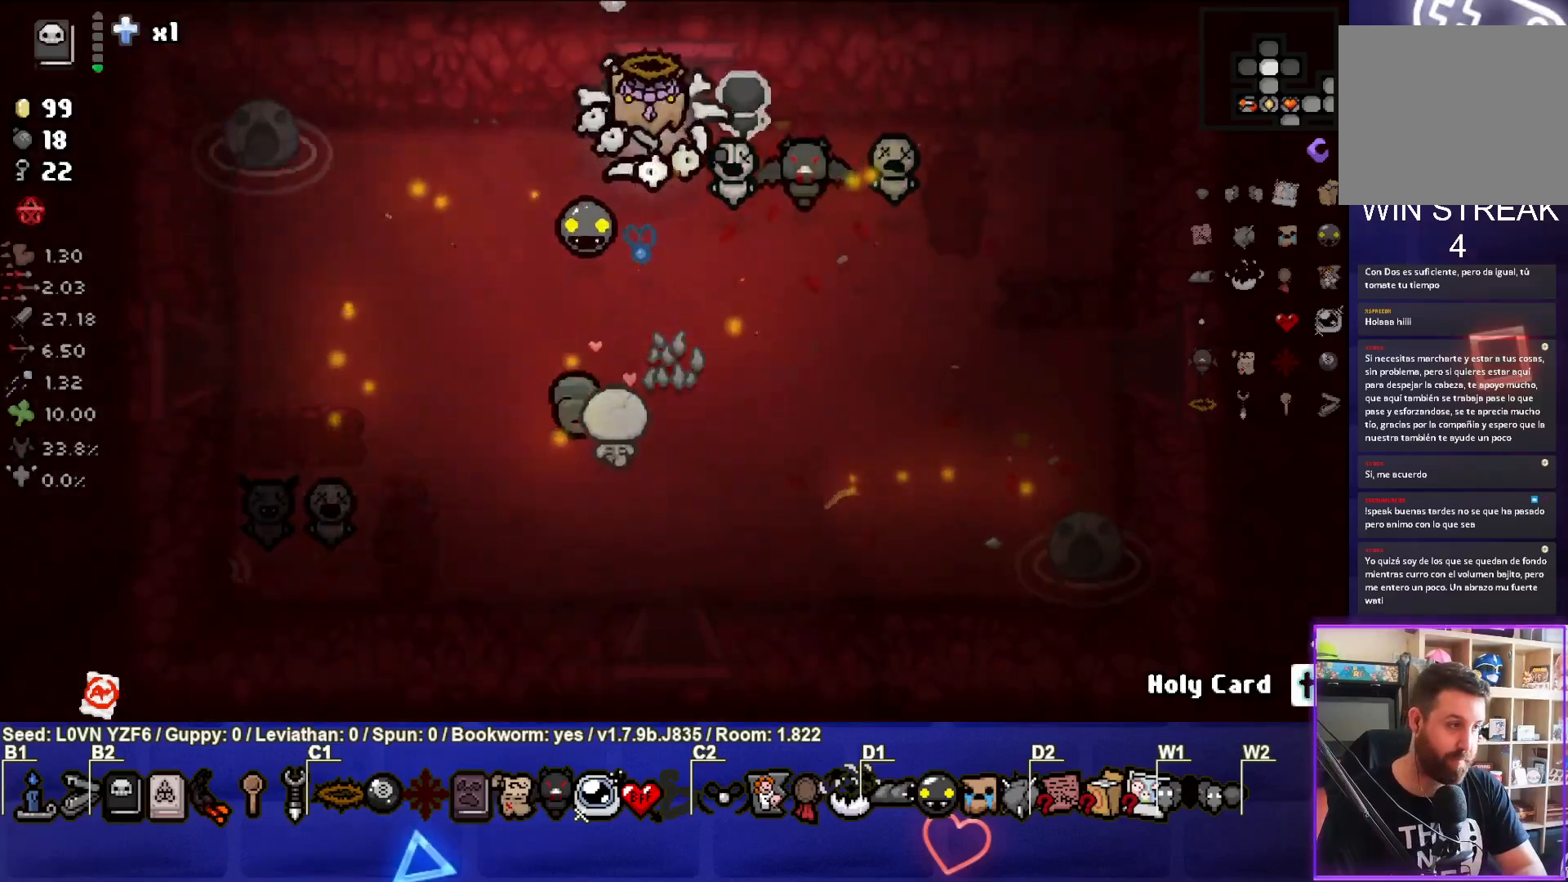
{"buttons": [], "left_stick": "center", "events": [[117, "left_stick", "up"], [400, "left_stick", "center"]]}
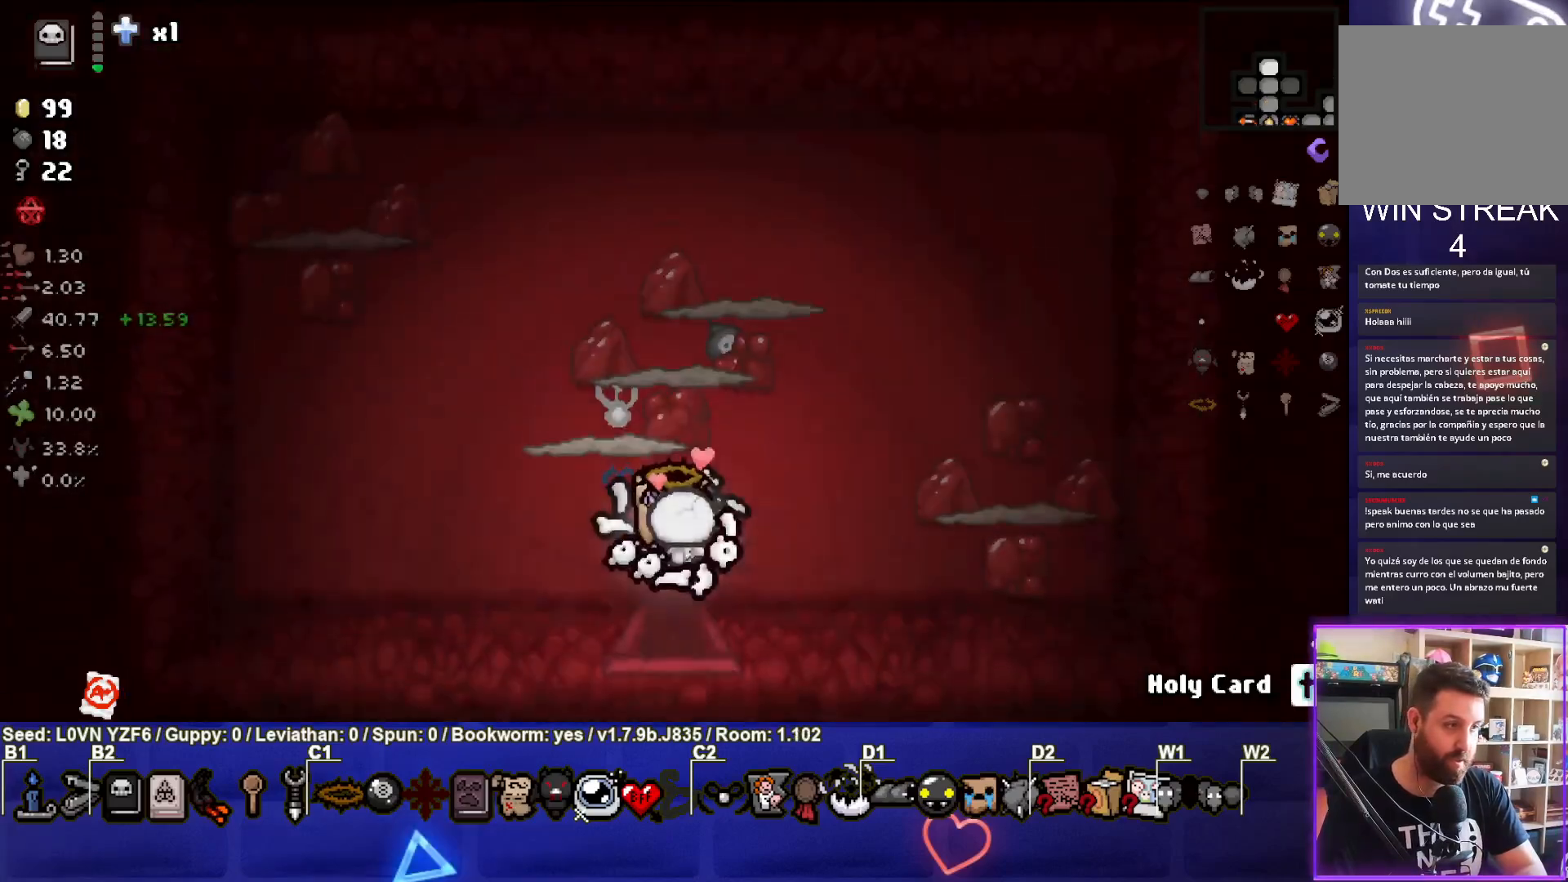
{"buttons": ["TRIANGLE"], "left_stick": "left", "events": [[83, "TRIANGLE", "down"], [267, "TRIANGLE", "up"], [400, "TRIANGLE", "down"], [467, "left_stick", "left"]]}
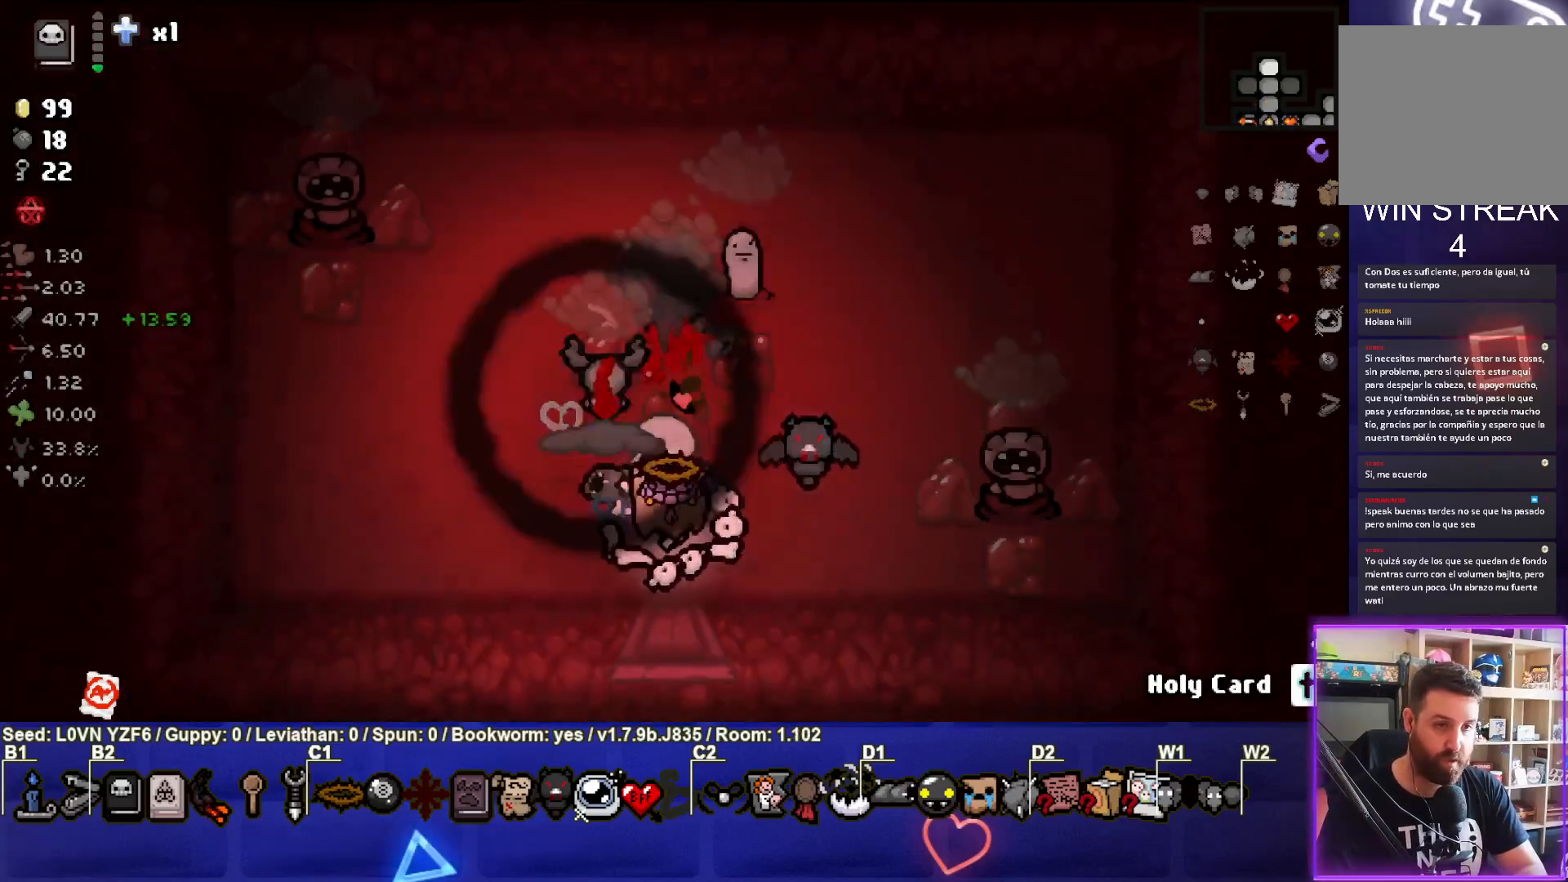
{"buttons": [], "left_stick": "left", "events": [[33, "TRIANGLE", "up"], [100, "TRIANGLE", "down"], [183, "left_stick", "center"], [250, "TRIANGLE", "up"], [283, "left_stick", "down-left"], [400, "left_stick", "left"]]}
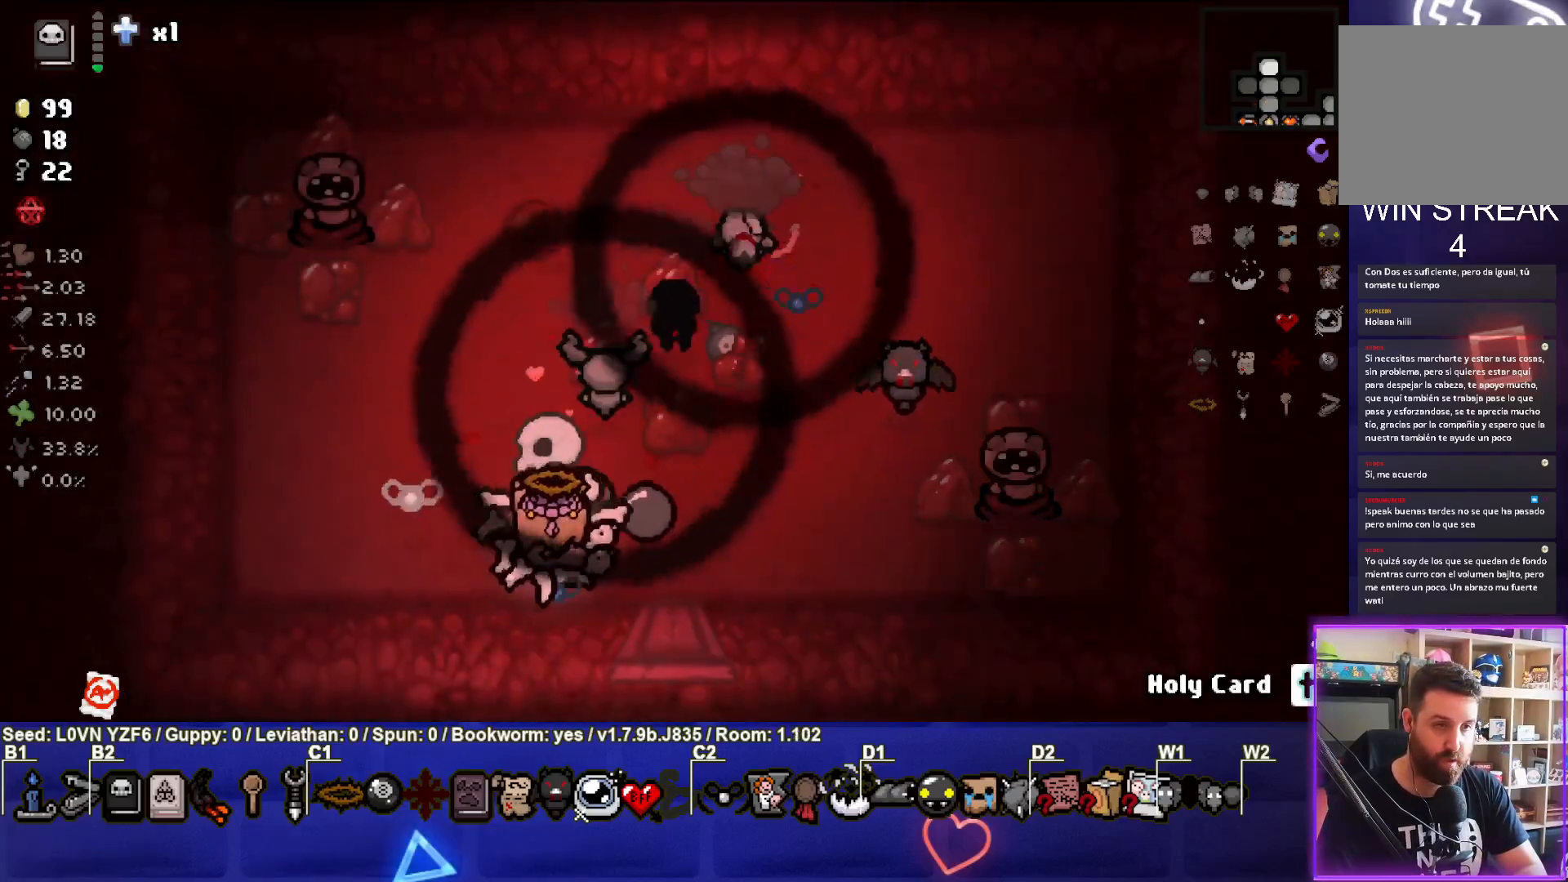
{"buttons": [], "left_stick": "up-left", "events": [[233, "left_stick", "up-left"], [333, "TRIANGLE", "down"], [500, "TRIANGLE", "up"]]}
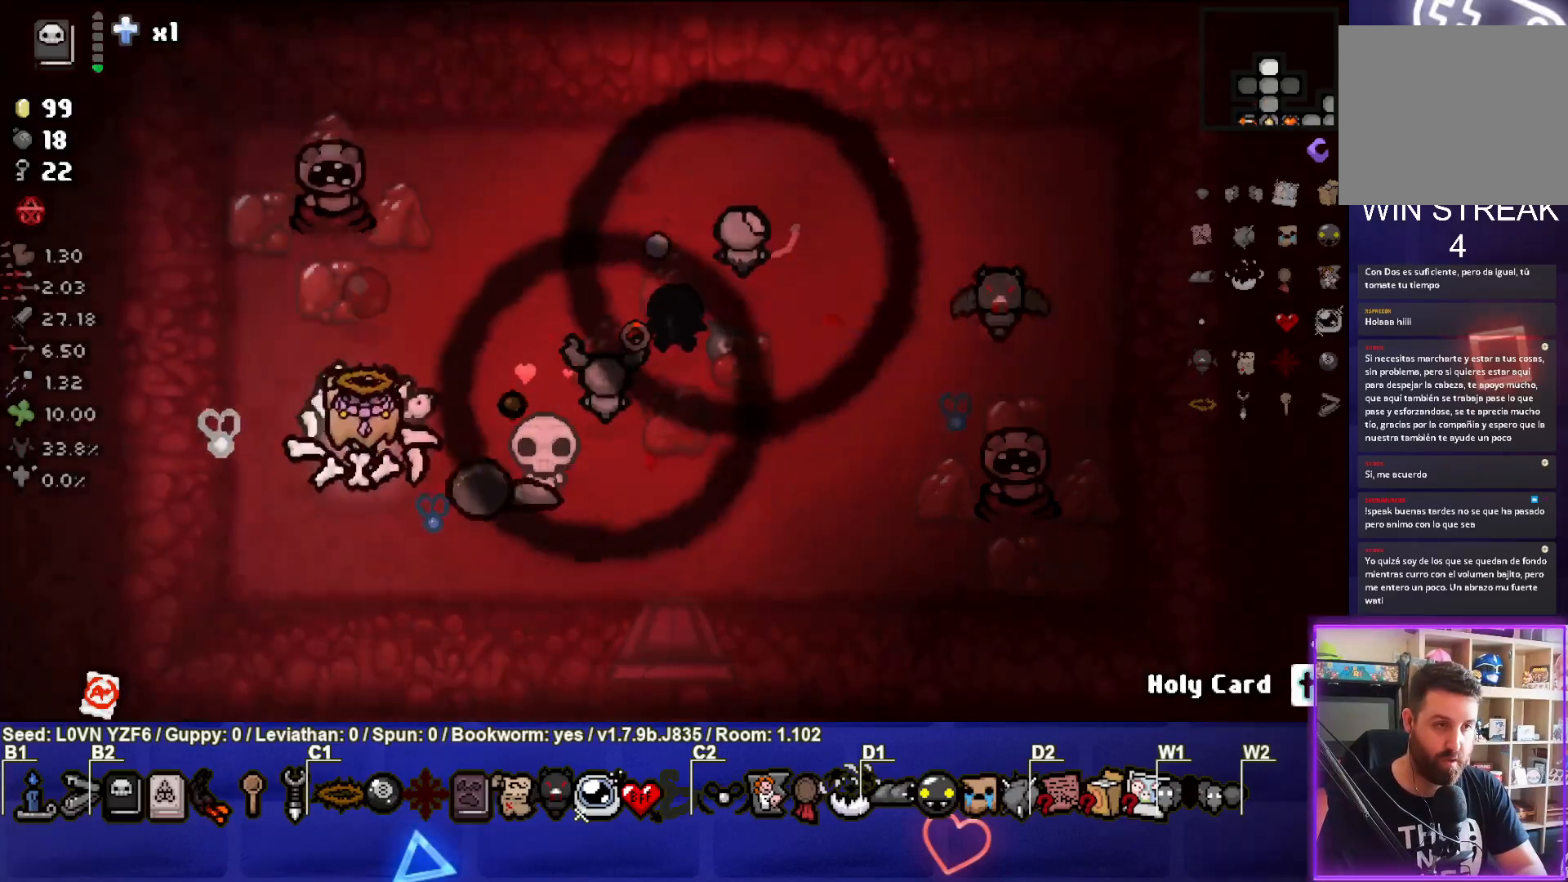
{"buttons": [], "left_stick": "right", "events": [[50, "TRIANGLE", "down"], [100, "left_stick", "down"], [200, "TRIANGLE", "up"], [300, "left_stick", "right"]]}
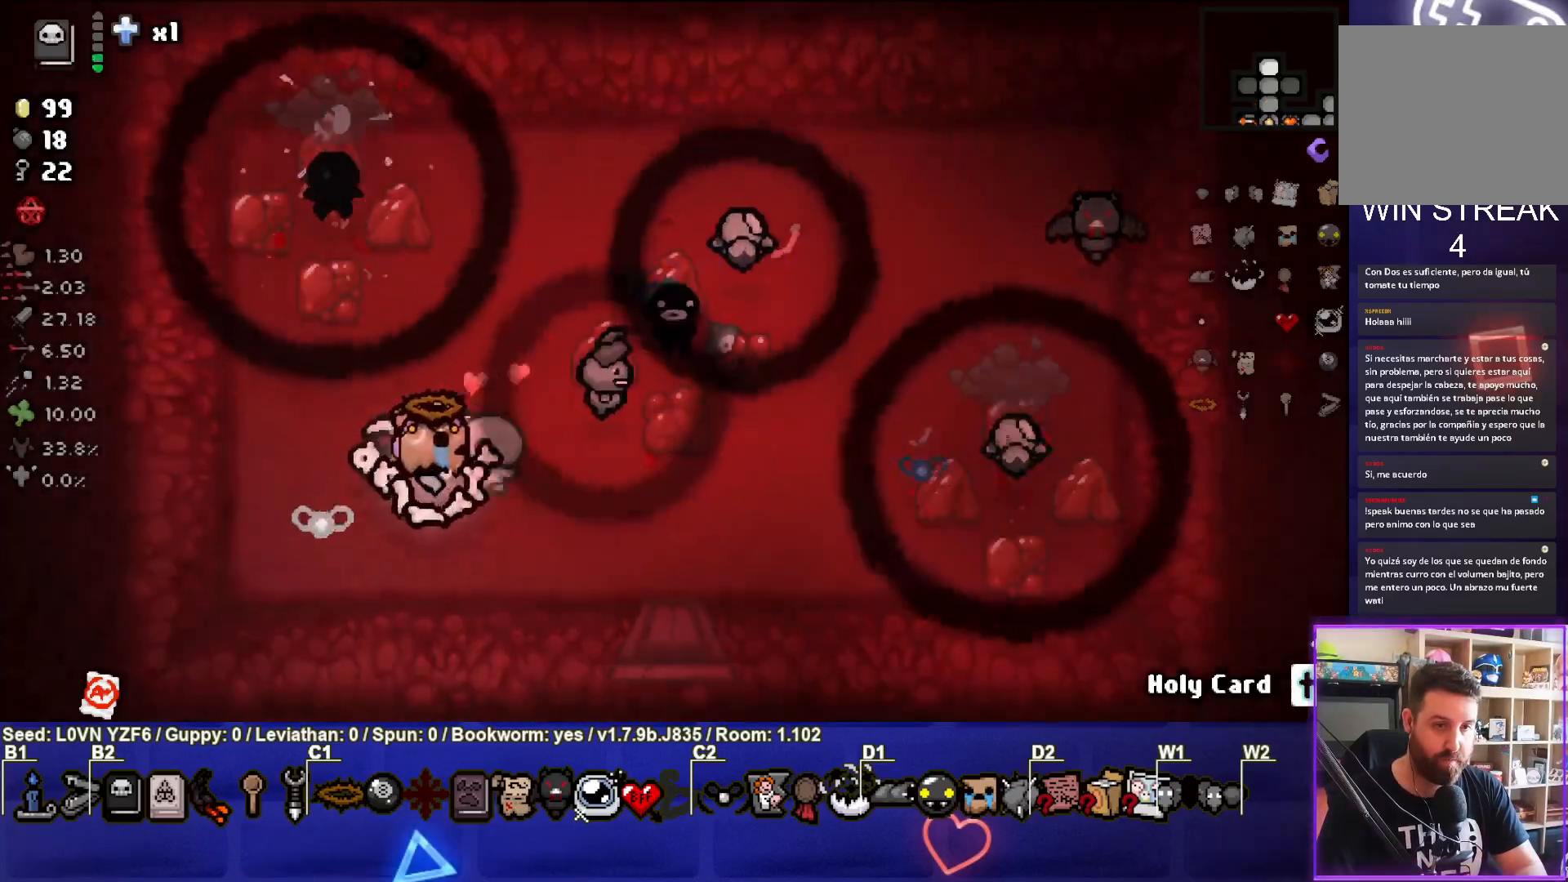
{"buttons": [], "left_stick": "left", "events": [[83, "left_stick", "center"], [133, "left_stick", "left"]]}
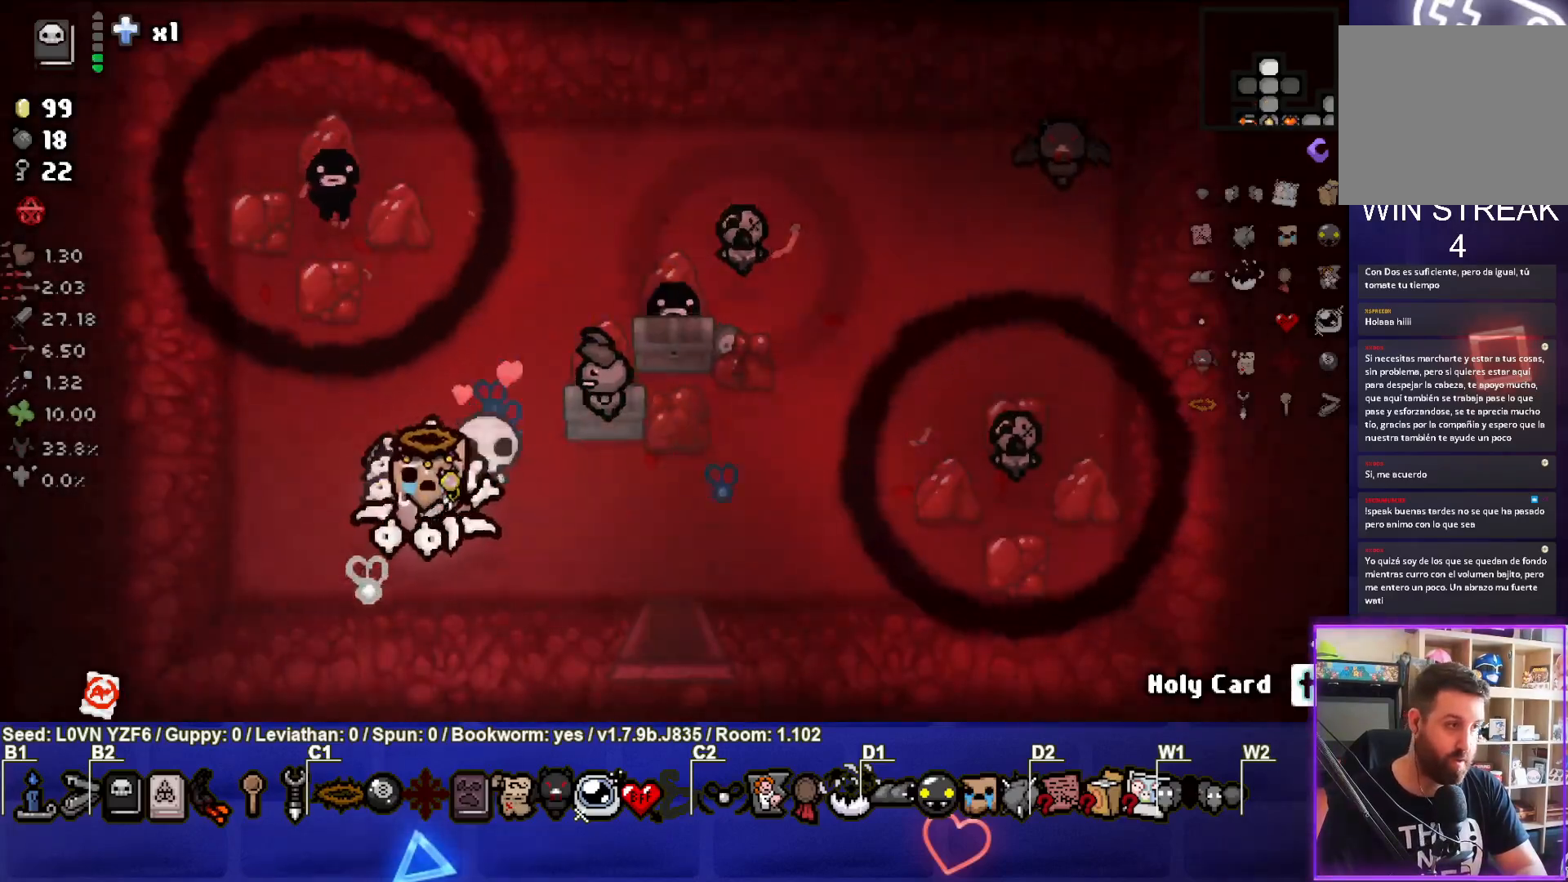
{"buttons": [], "left_stick": "left", "events": [[183, "START", "down"], [350, "START", "up"]]}
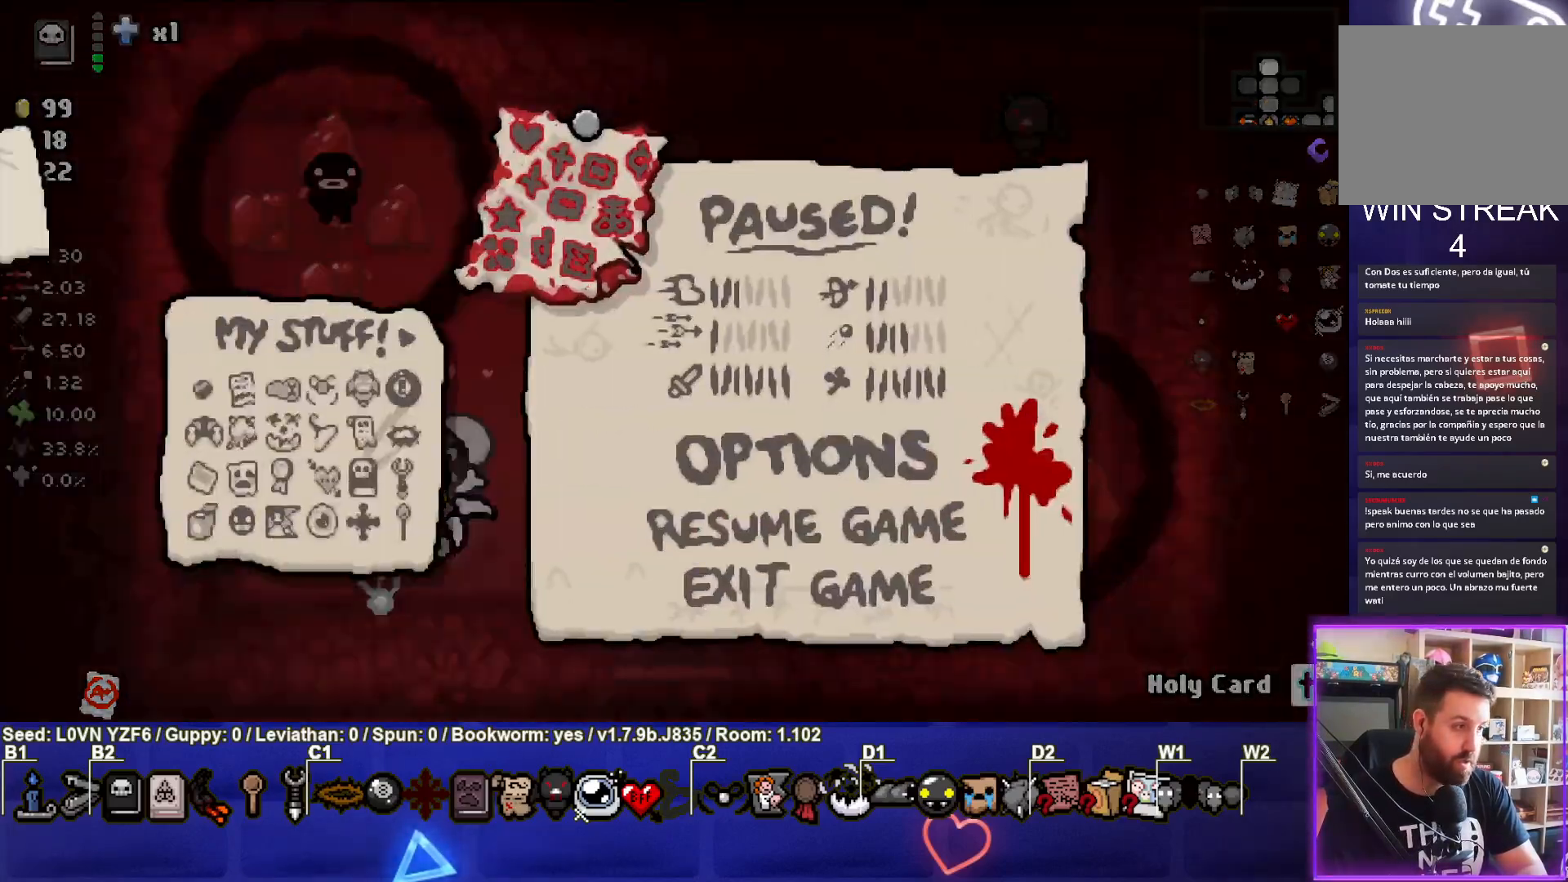
{"buttons": [], "left_stick": "center", "events": [[83, "left_stick", "center"]]}
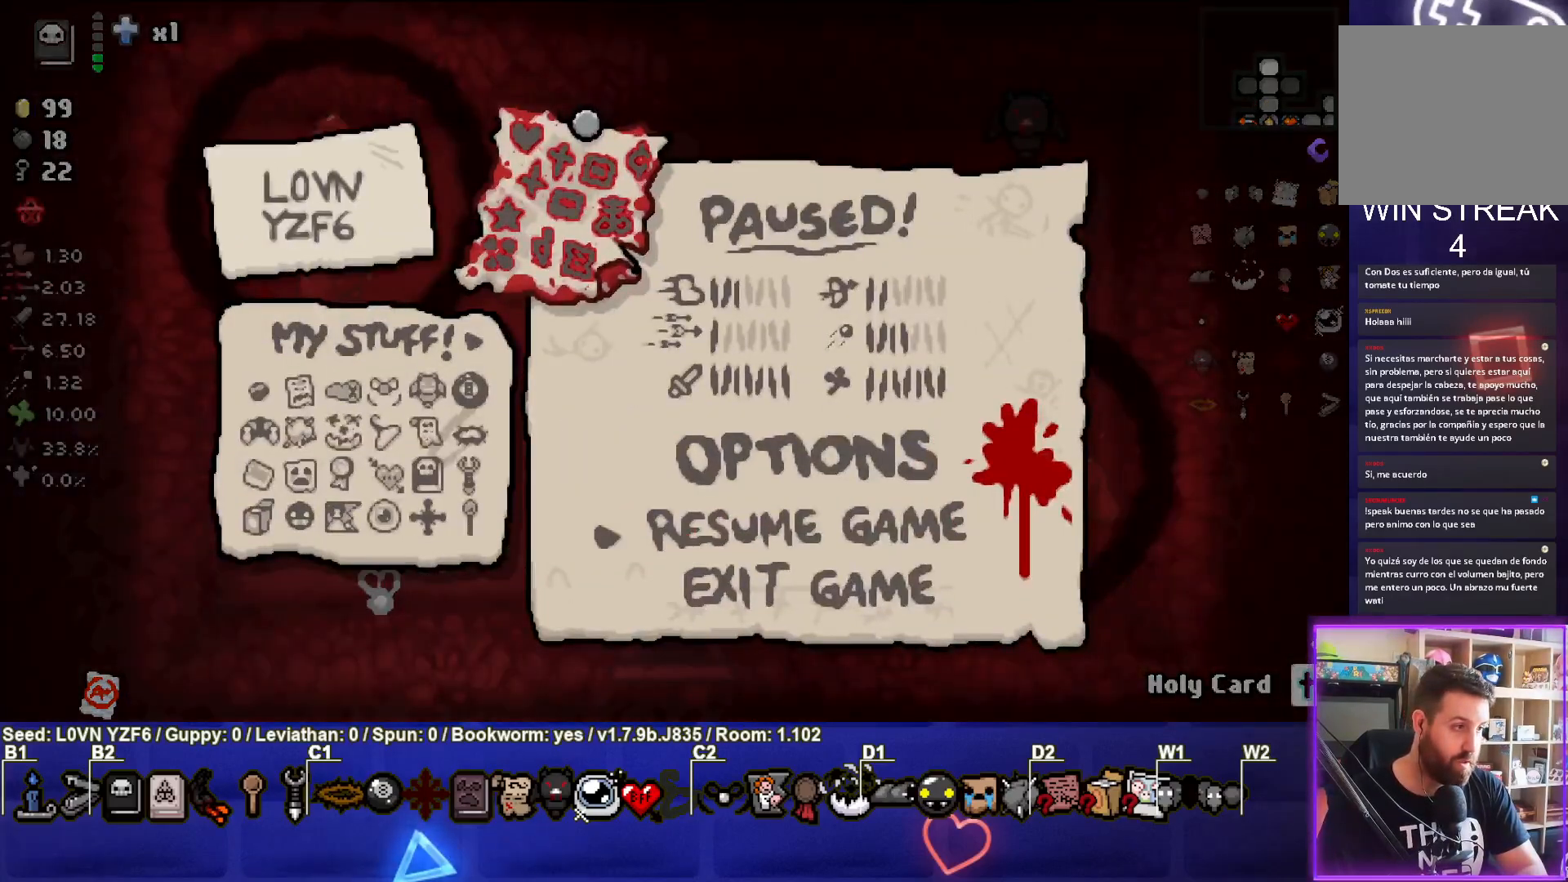
{"buttons": [], "left_stick": "center", "events": []}
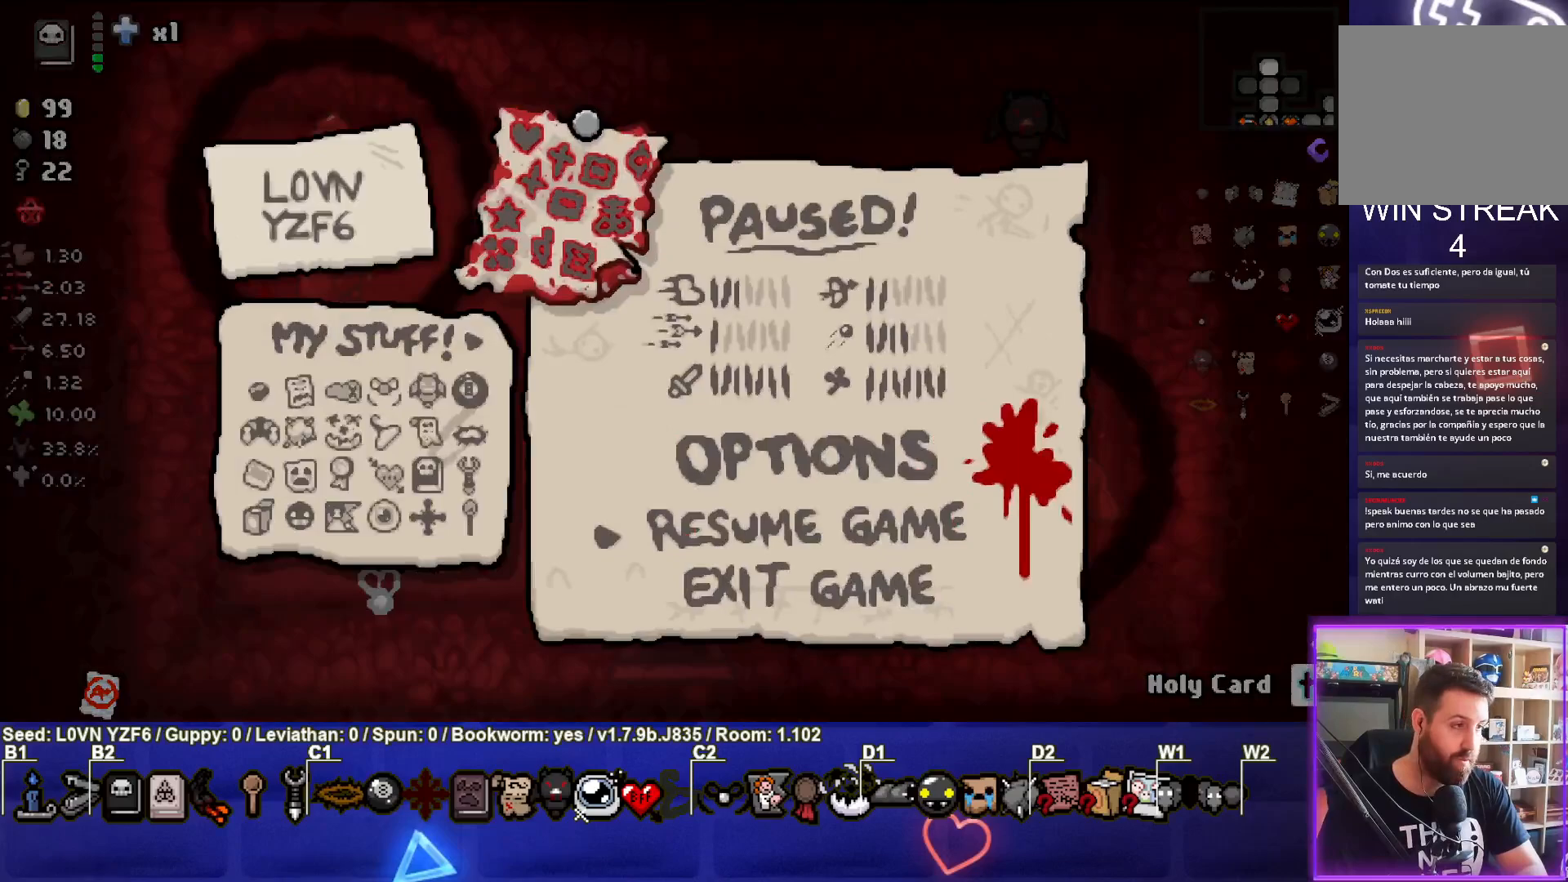
{"buttons": [], "left_stick": "center", "events": []}
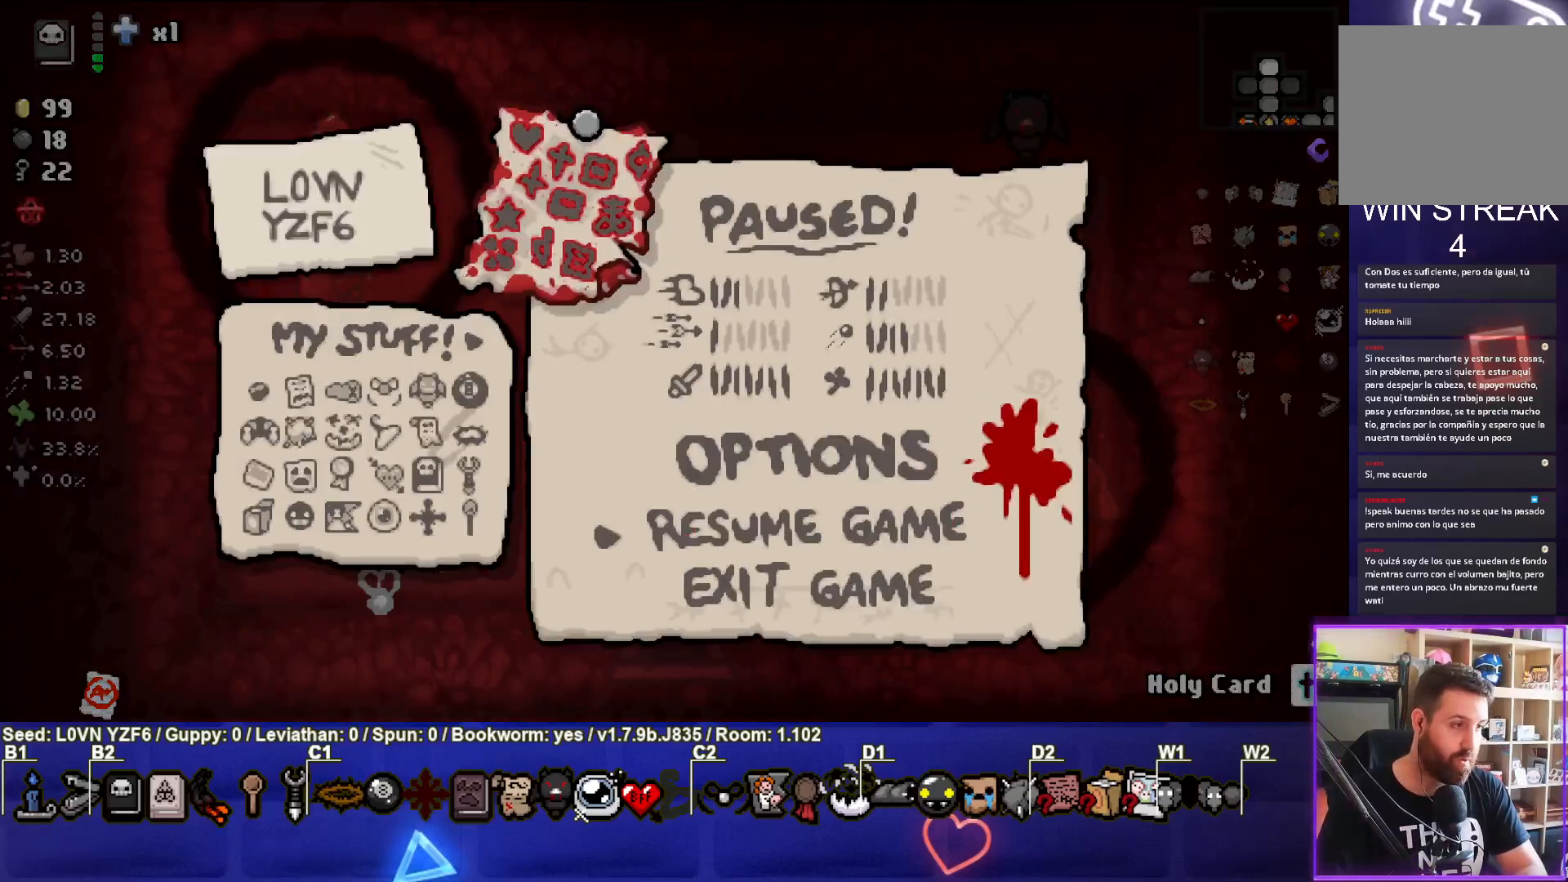
{"buttons": [], "left_stick": "center", "events": []}
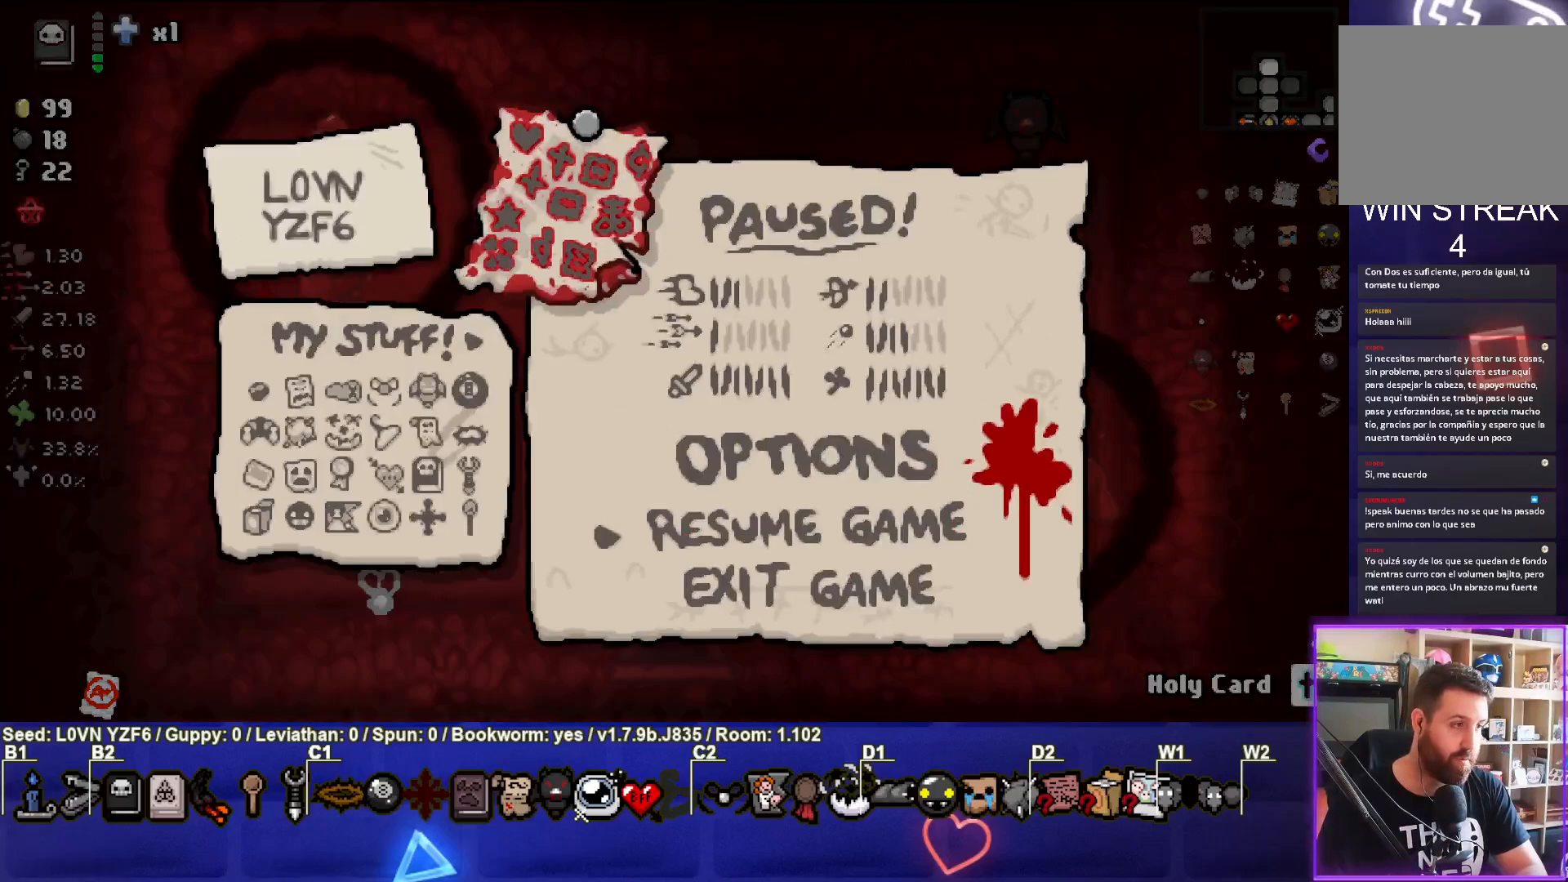
{"buttons": [], "left_stick": "center", "events": []}
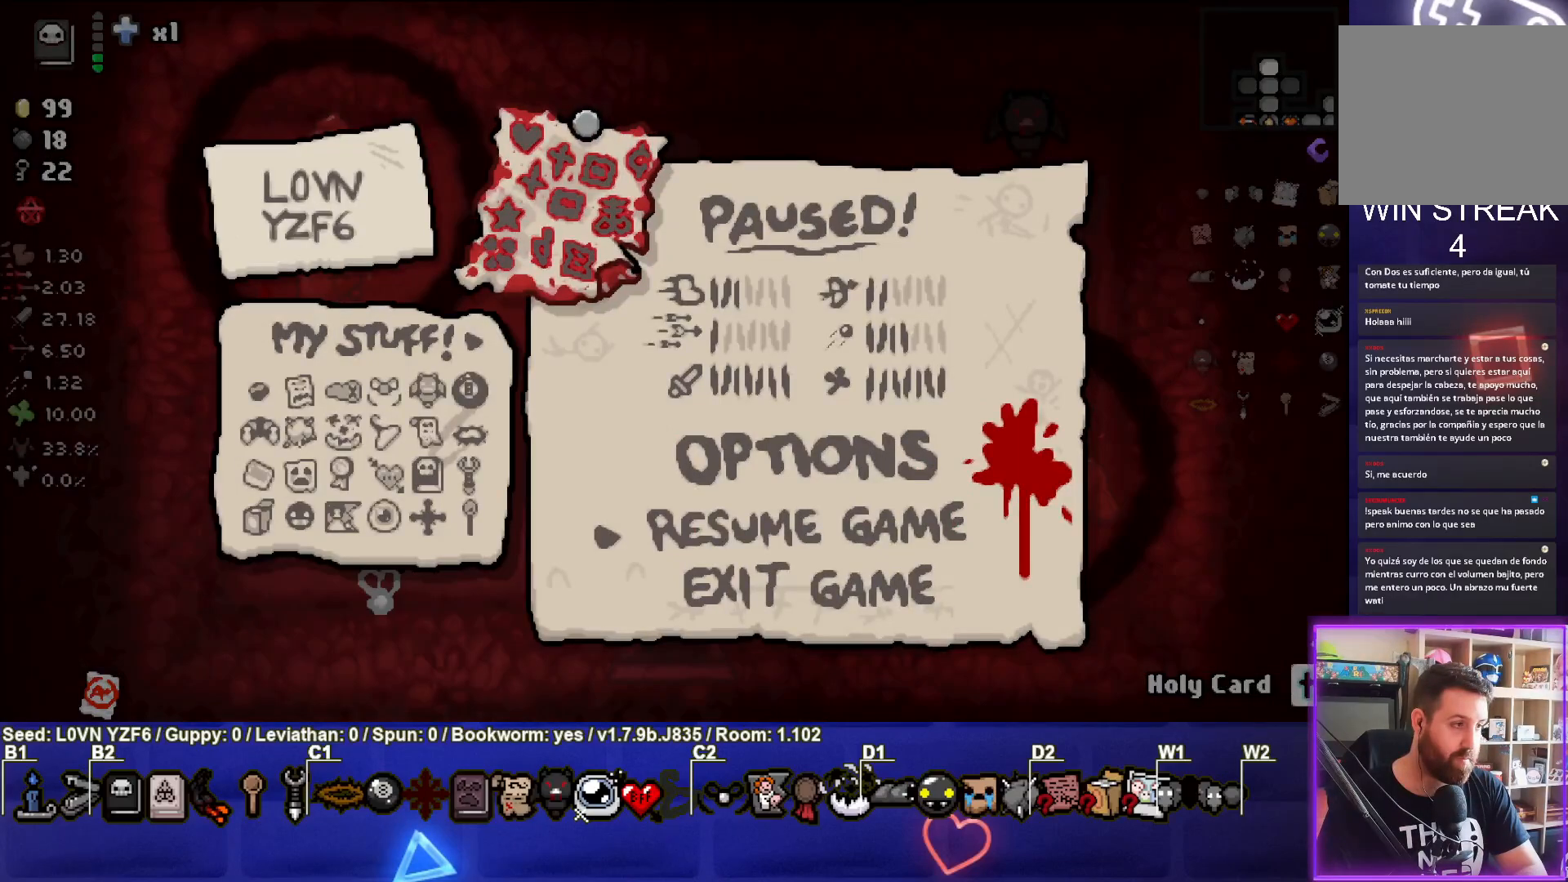
{"buttons": [], "left_stick": "center", "events": [[333, "START", "down"], [450, "START", "up"]]}
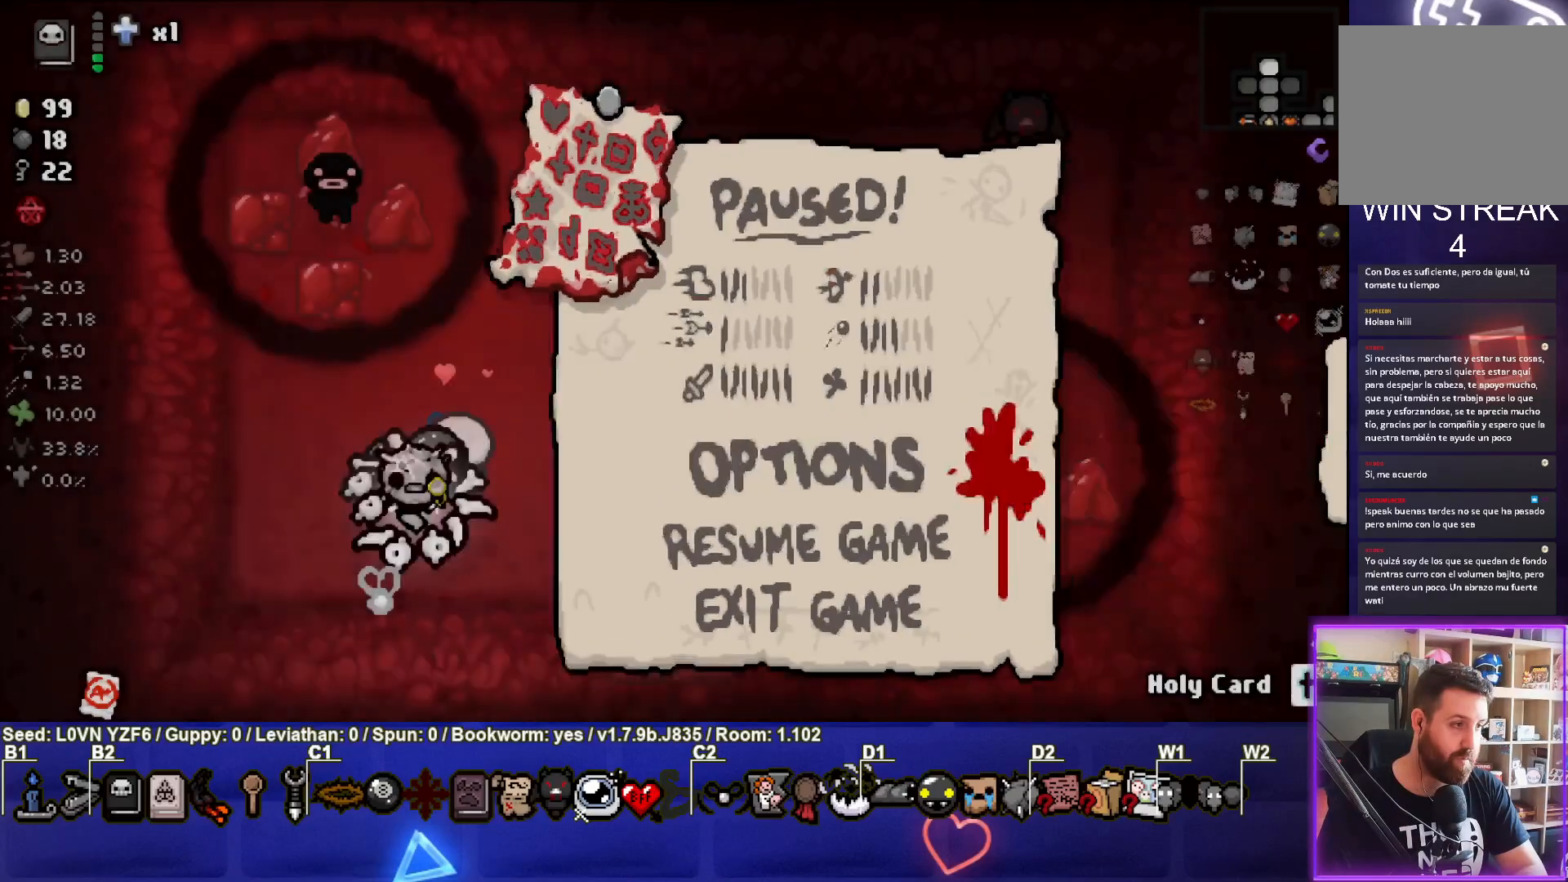
{"buttons": [], "left_stick": "center", "events": []}
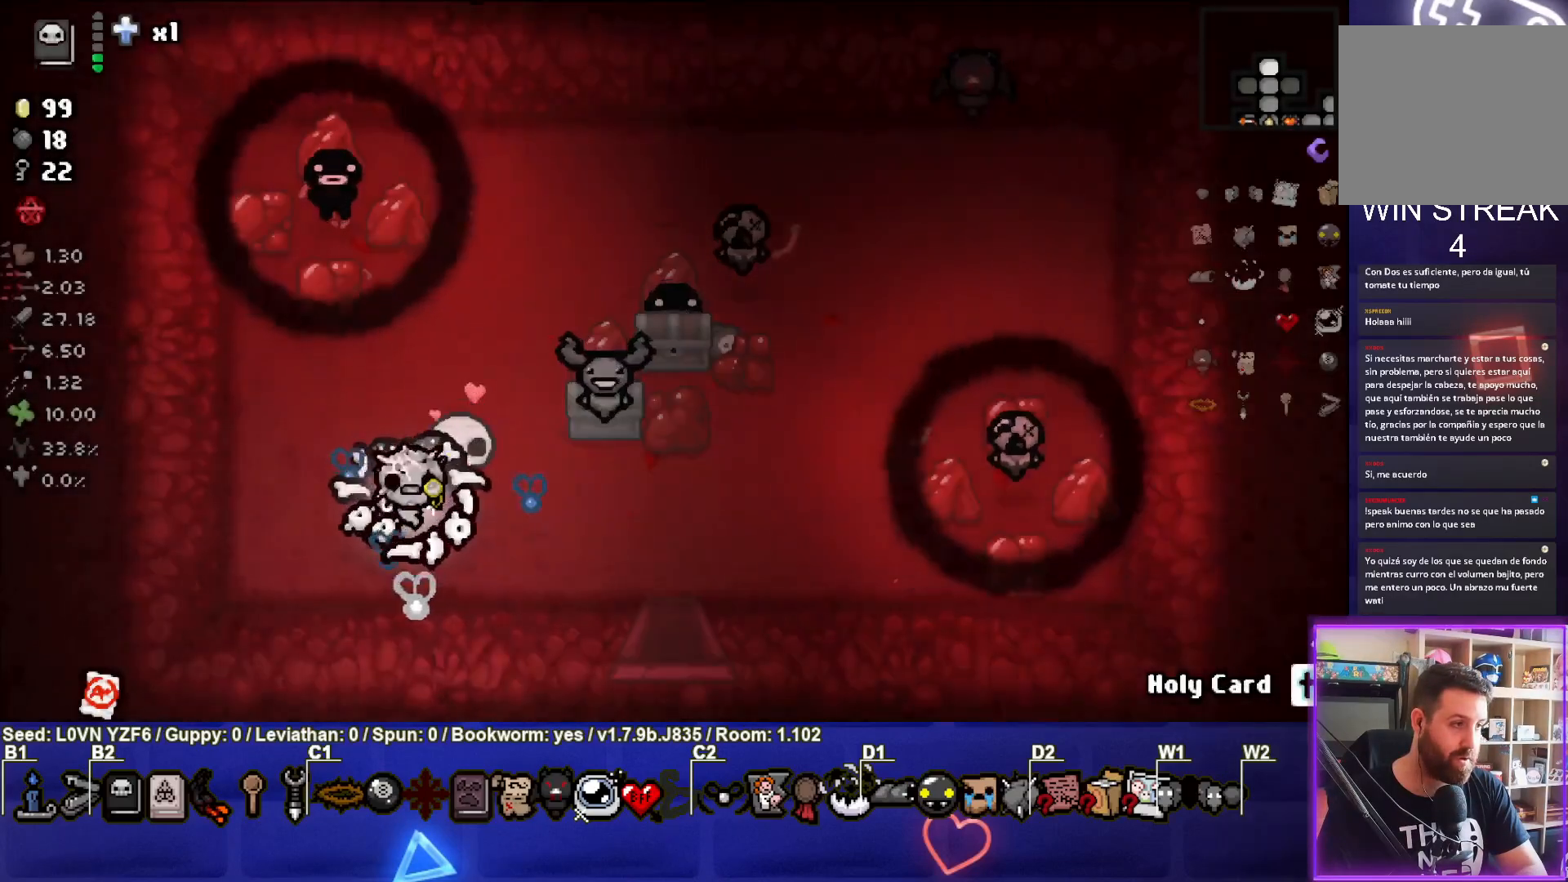
{"buttons": [], "left_stick": "center", "events": [[100, "left_stick", "down-right"], [250, "left_stick", "right"], [467, "left_stick", "center"]]}
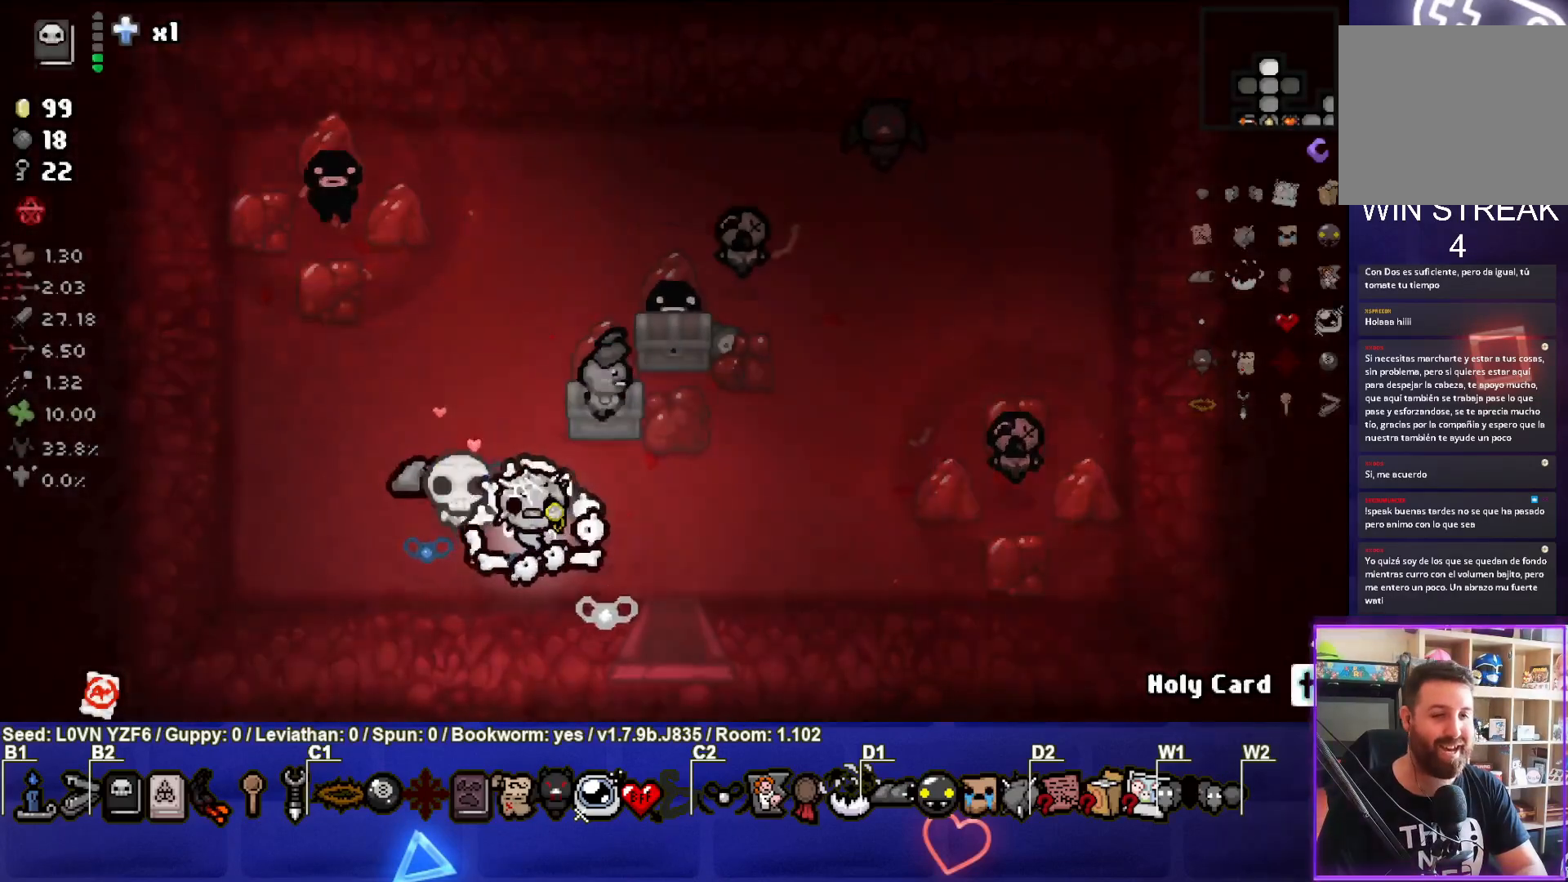
{"buttons": ["TRIANGLE"], "left_stick": "left", "events": [[217, "left_stick", "right"], [450, "TRIANGLE", "down"], [450, "left_stick", "left"]]}
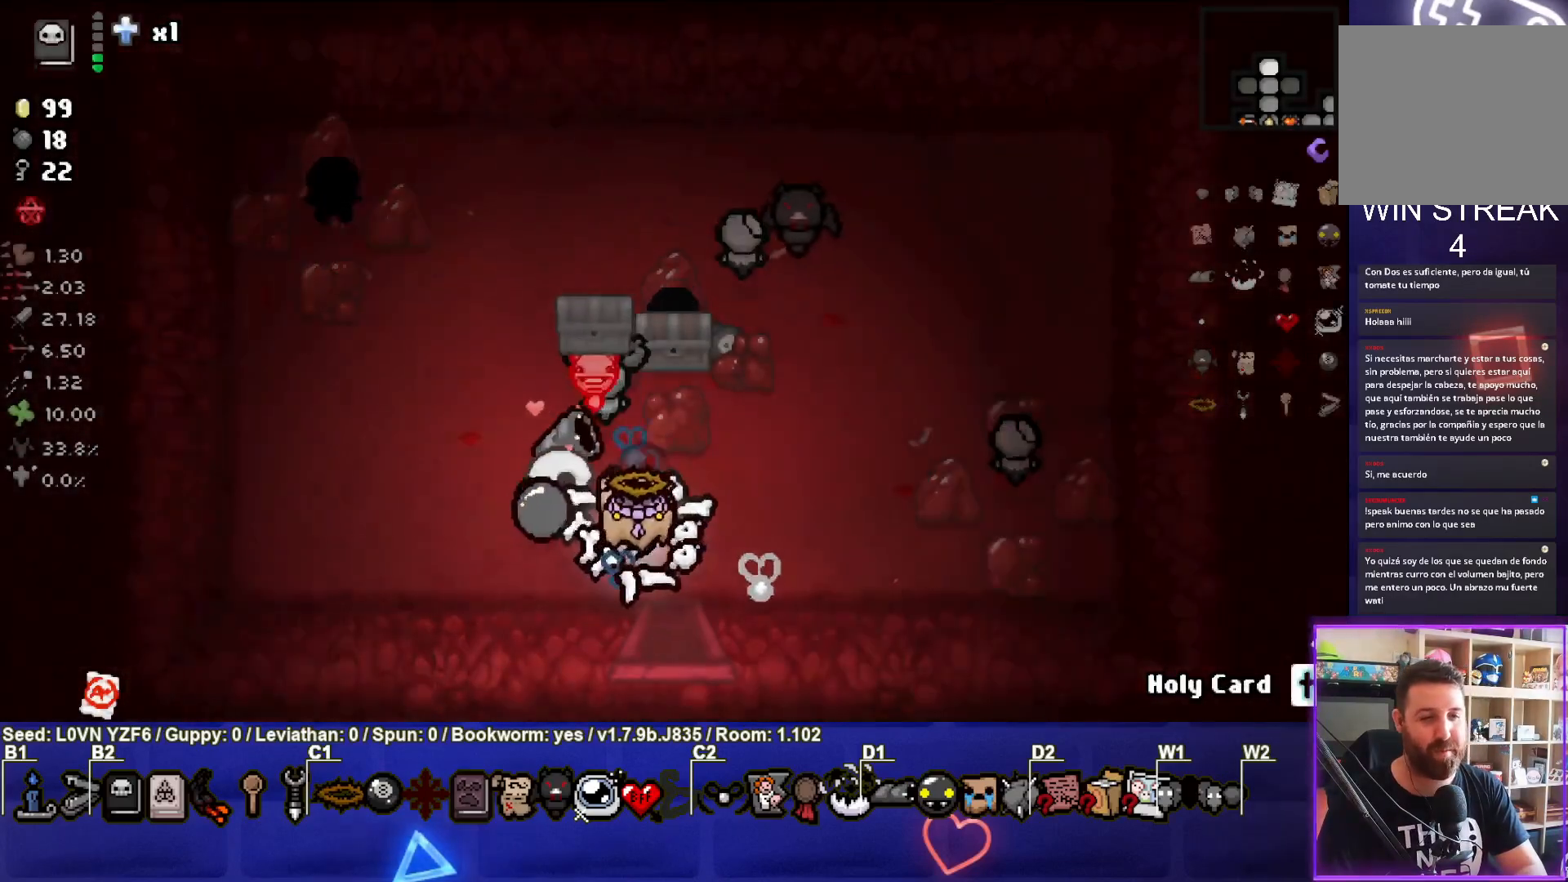
{"buttons": [], "left_stick": "right", "events": [[100, "left_stick", "center"], [150, "left_stick", "right"], [167, "TRIANGLE", "up"]]}
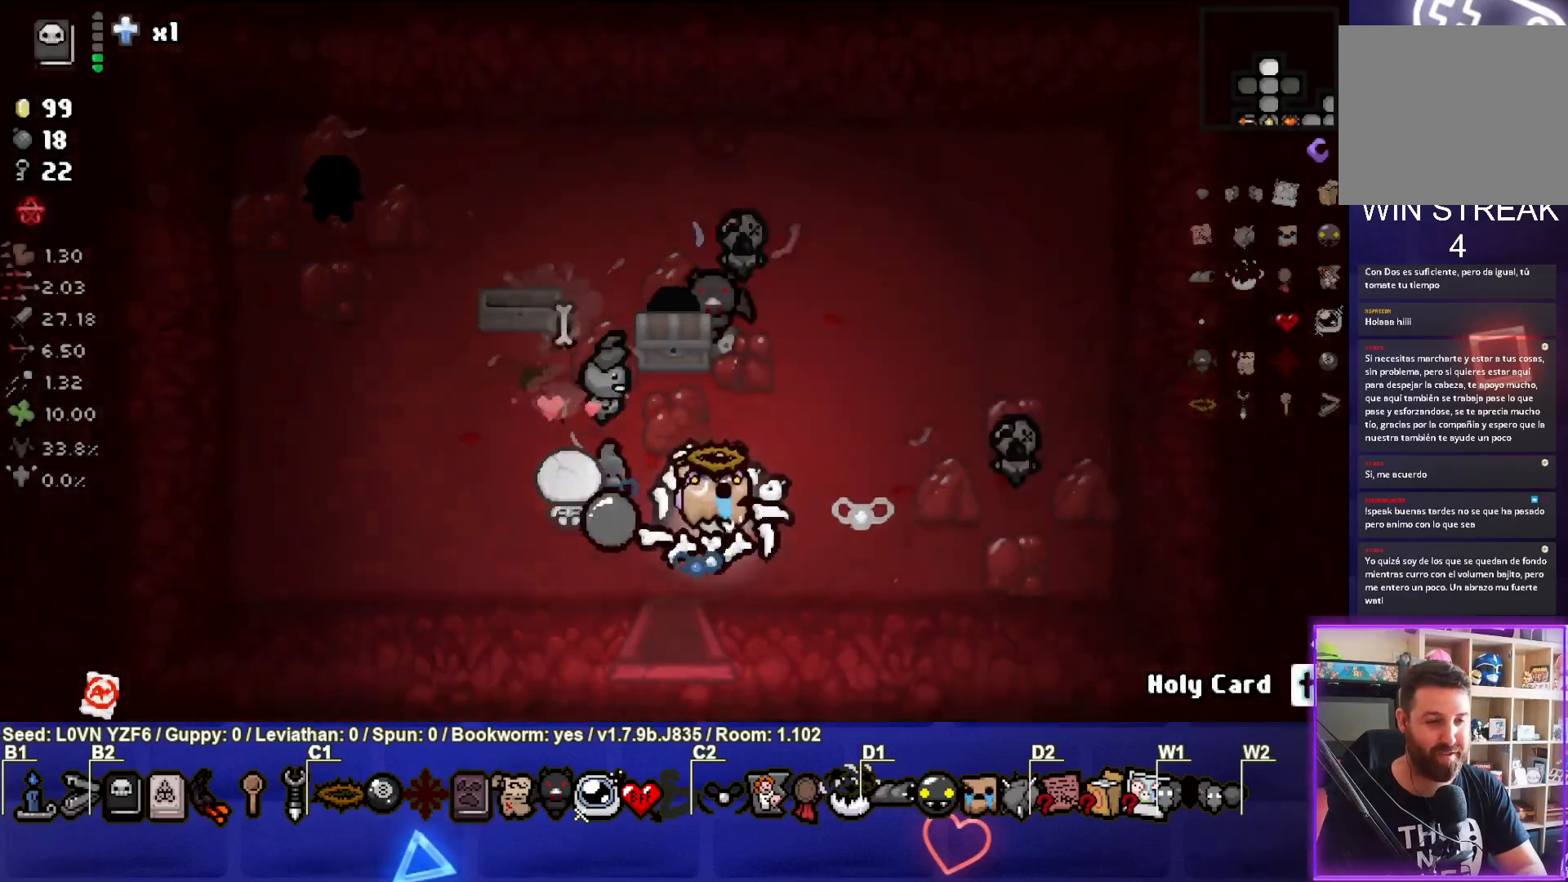
{"buttons": [], "left_stick": "left", "events": [[117, "left_stick", "center"], [200, "left_stick", "left"]]}
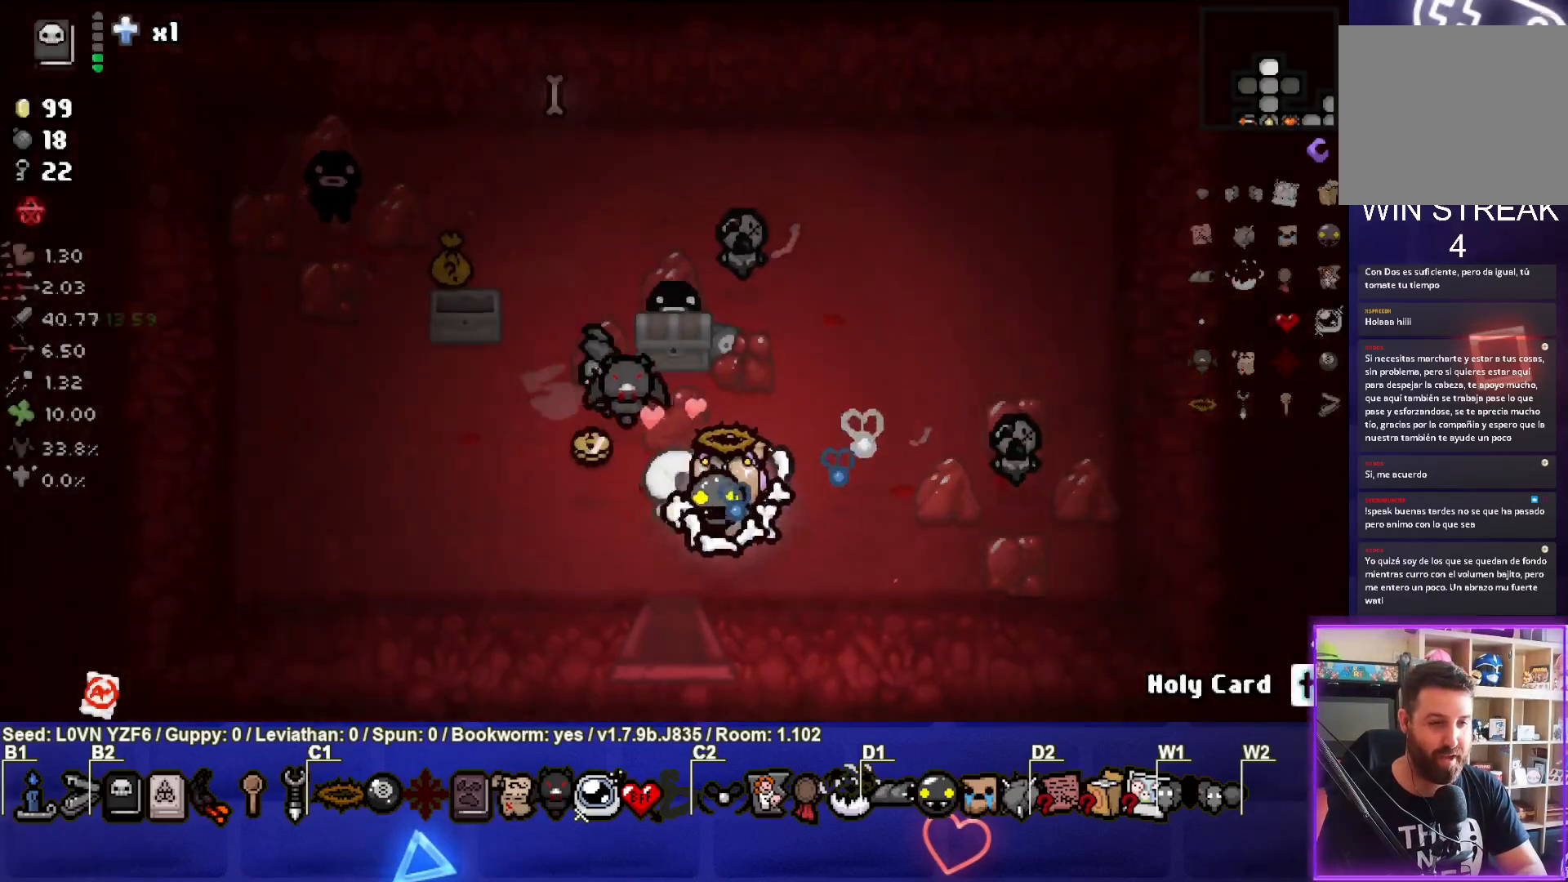
{"buttons": [], "left_stick": "up-left", "events": [[450, "left_stick", "up-left"]]}